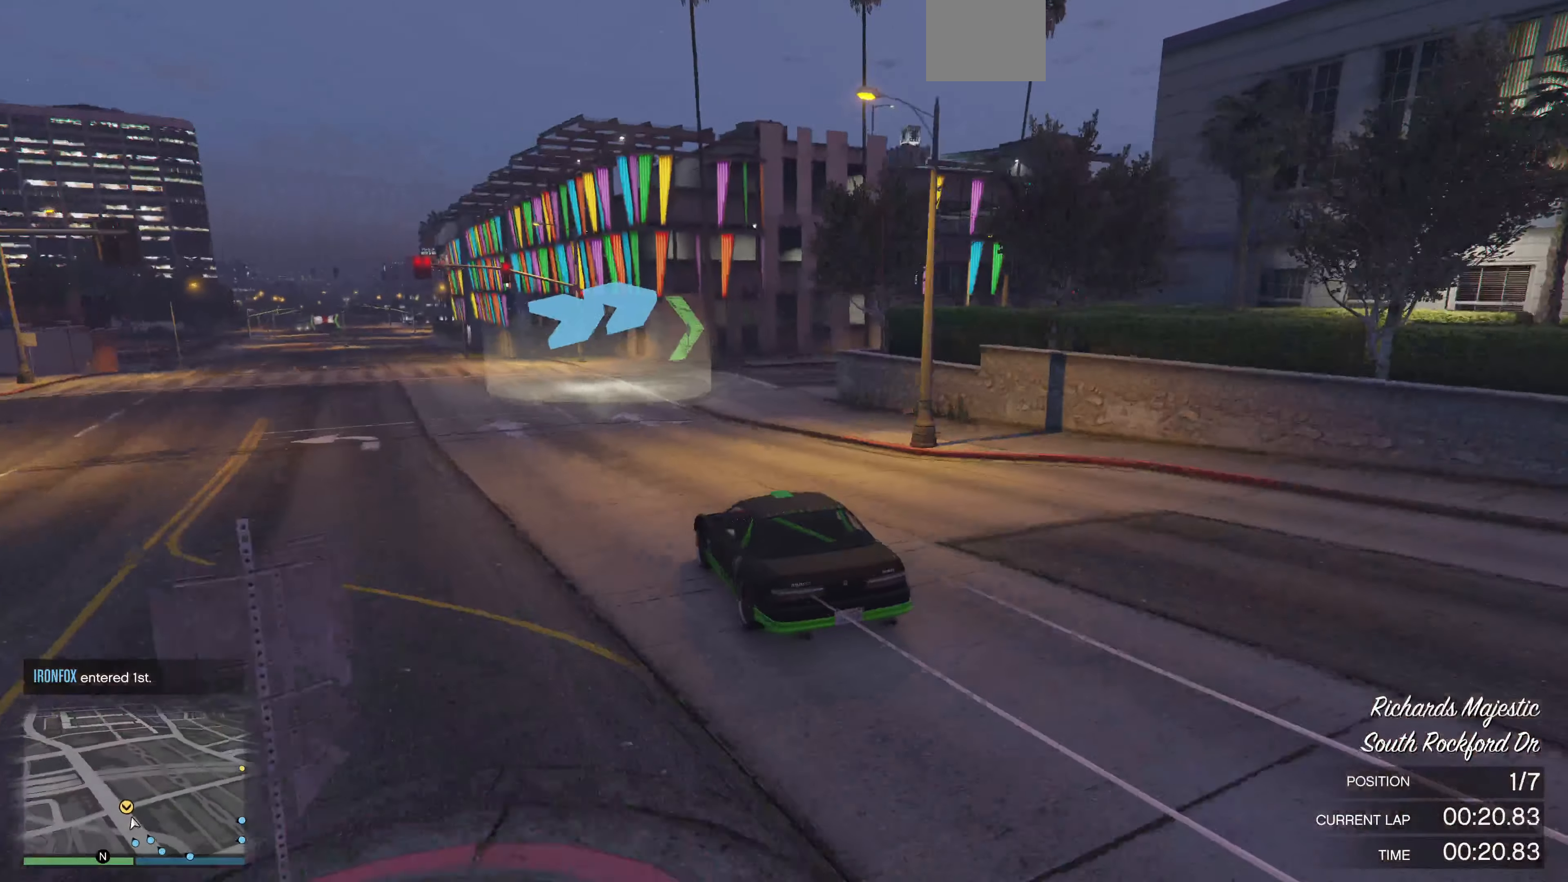
Gameplay with a controller (PlayStation layout); each line is a JSON object with the inputs held at the frame after it. "events" lists button and stick changes between this image and that frame as [ms after this image, input, new state], when the widget could be followed in between.
{"buttons": ["L2"], "left_stick": "up-right", "right_stick": "right", "events": [[434, "L2", "down"]]}
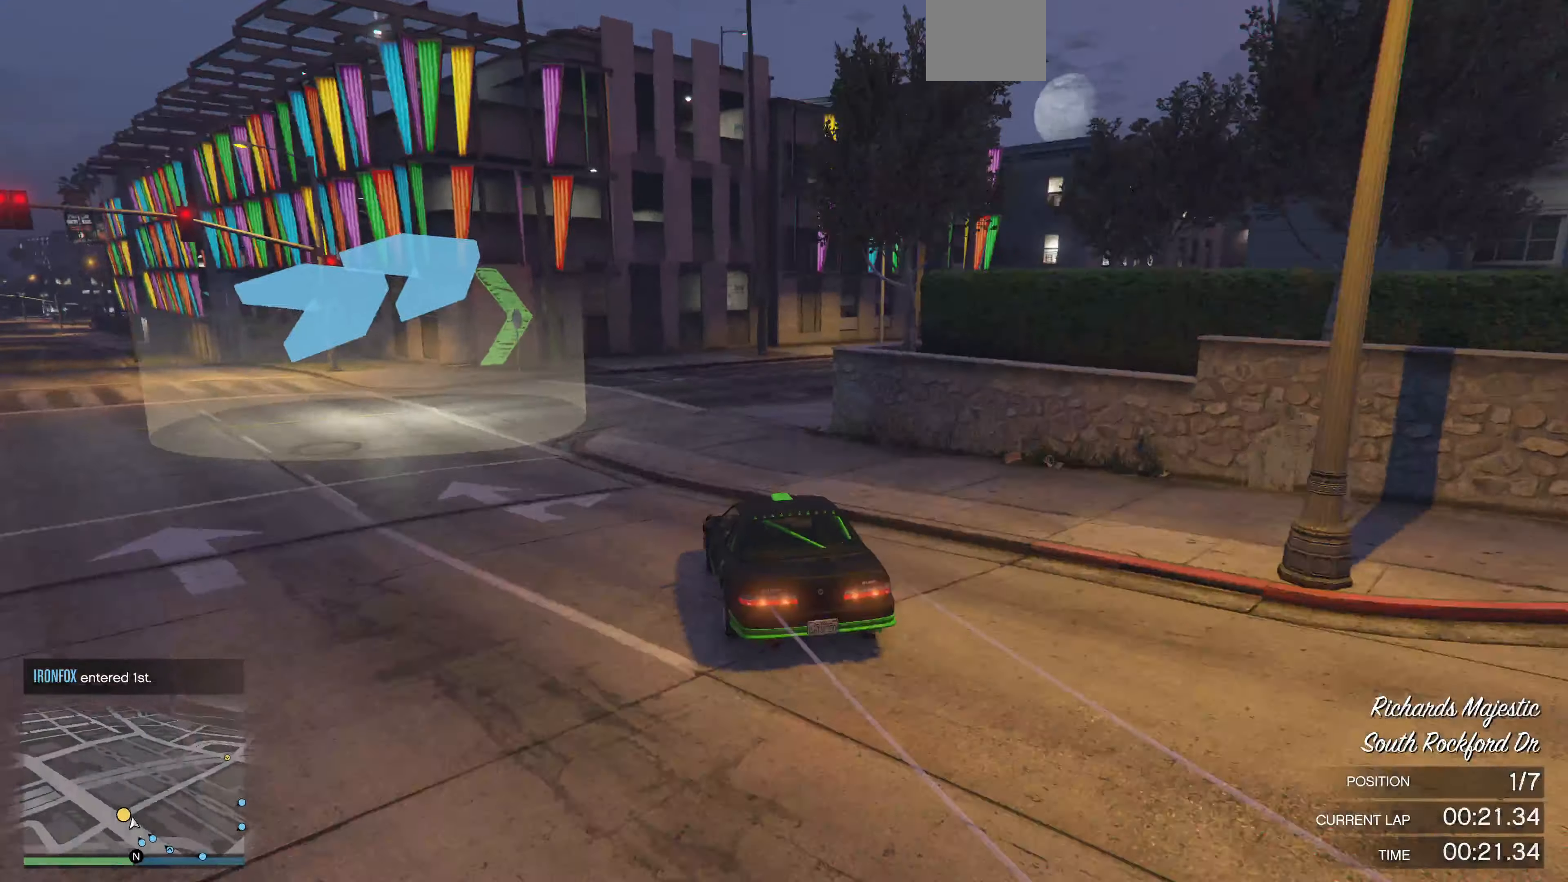
{"buttons": [], "left_stick": "center", "right_stick": "right", "events": [[34, "L2", "up"], [467, "left_stick", "center"]]}
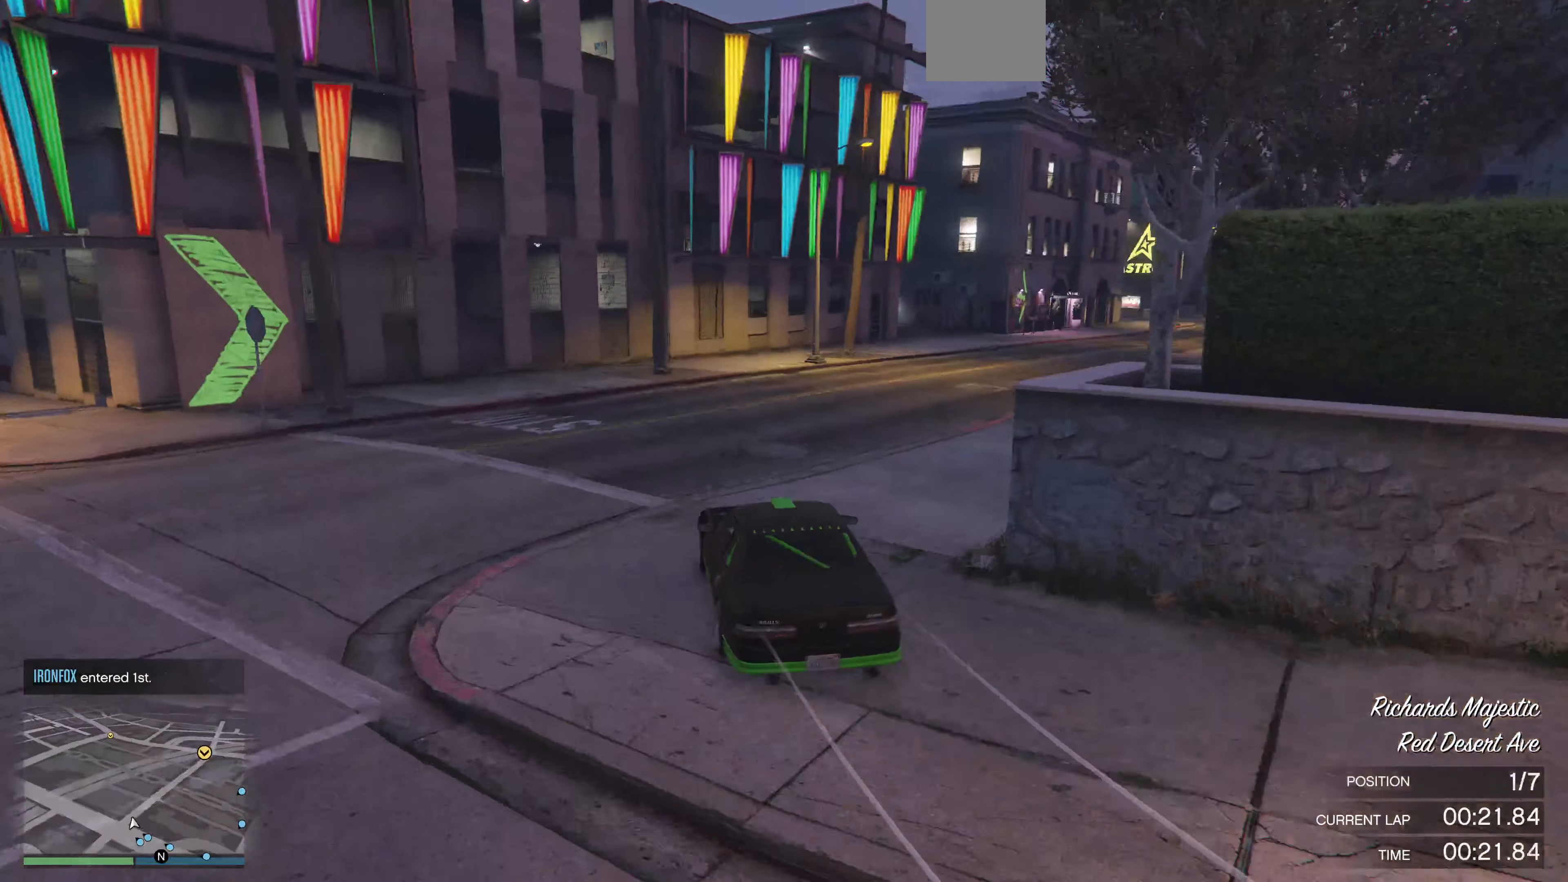
{"buttons": ["R2"], "left_stick": "right", "right_stick": "right", "events": [[100, "left_stick", "right"], [167, "R2", "down"], [367, "left_stick", "center"], [467, "left_stick", "right"]]}
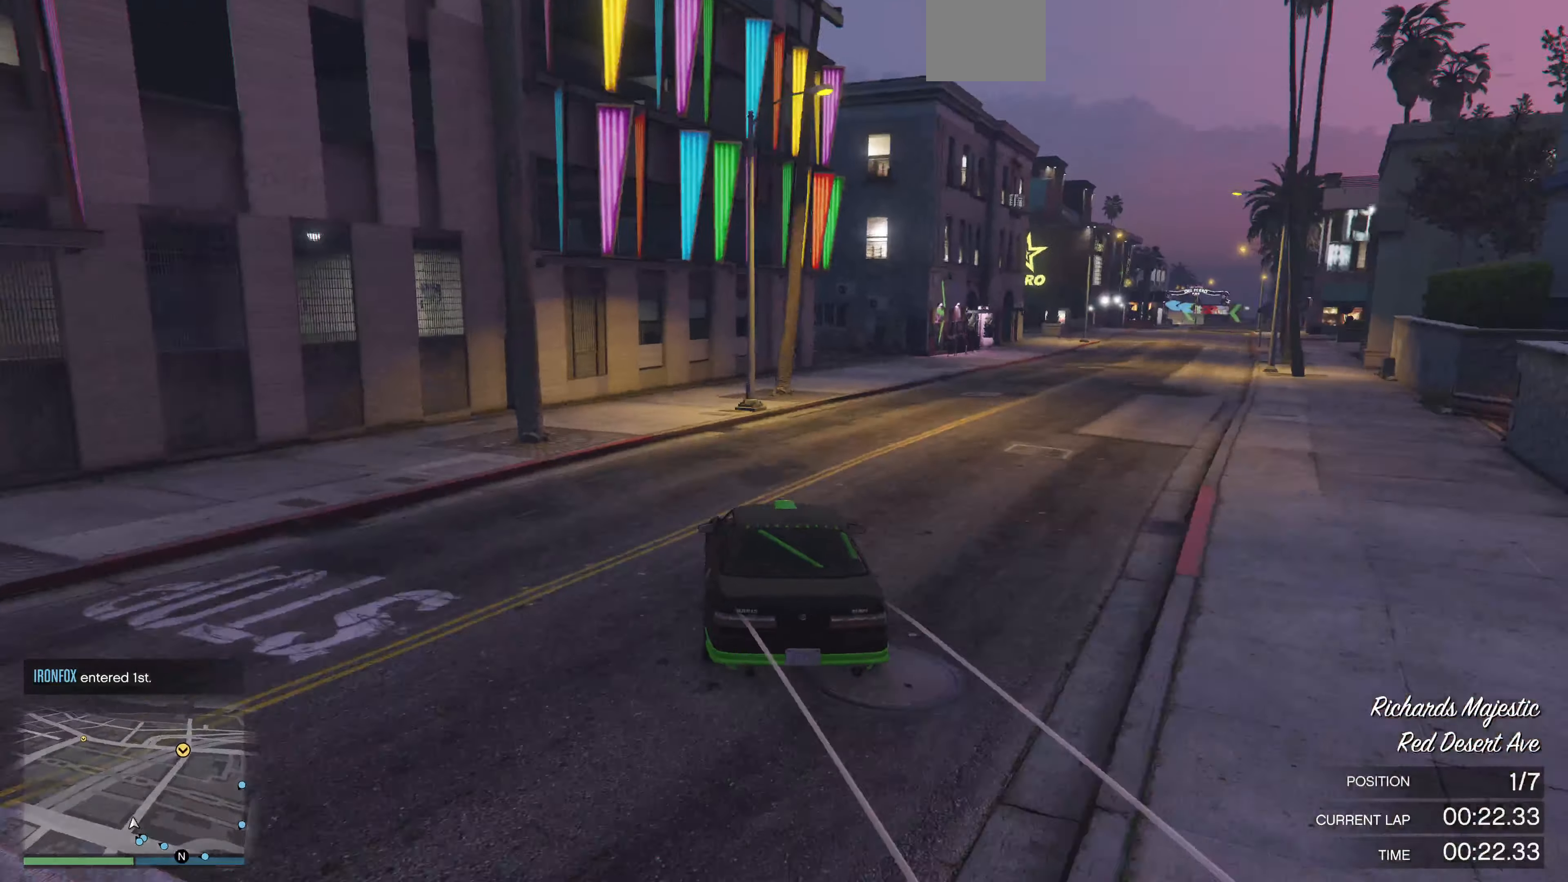
{"buttons": ["R2"], "left_stick": "up", "right_stick": "right", "events": [[34, "left_stick", "up-right"], [500, "left_stick", "up"]]}
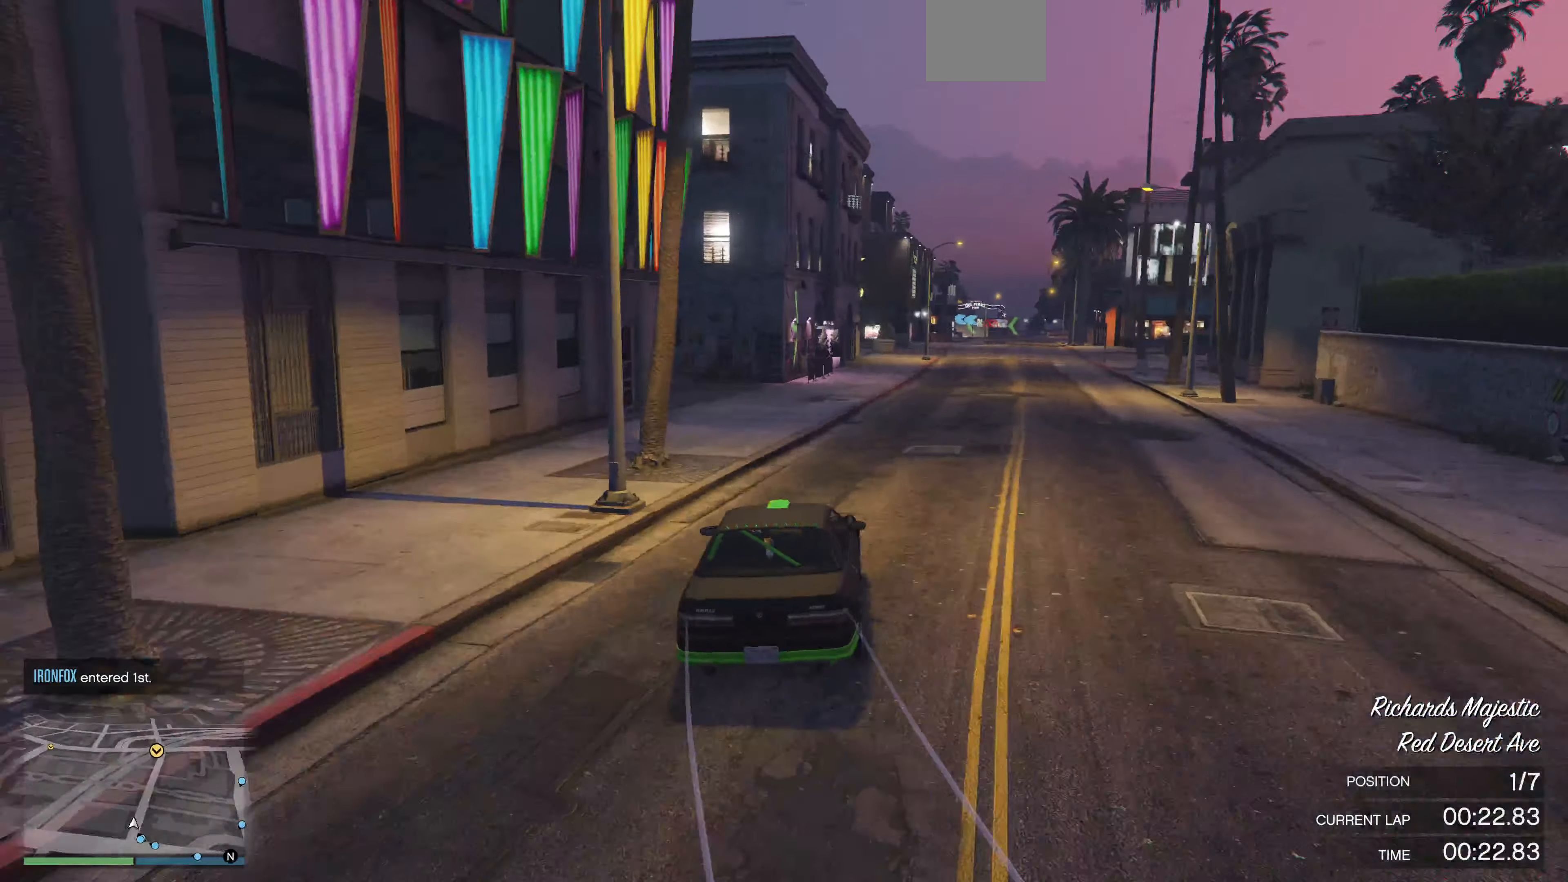
{"buttons": ["R2"], "left_stick": "up", "right_stick": "right", "events": []}
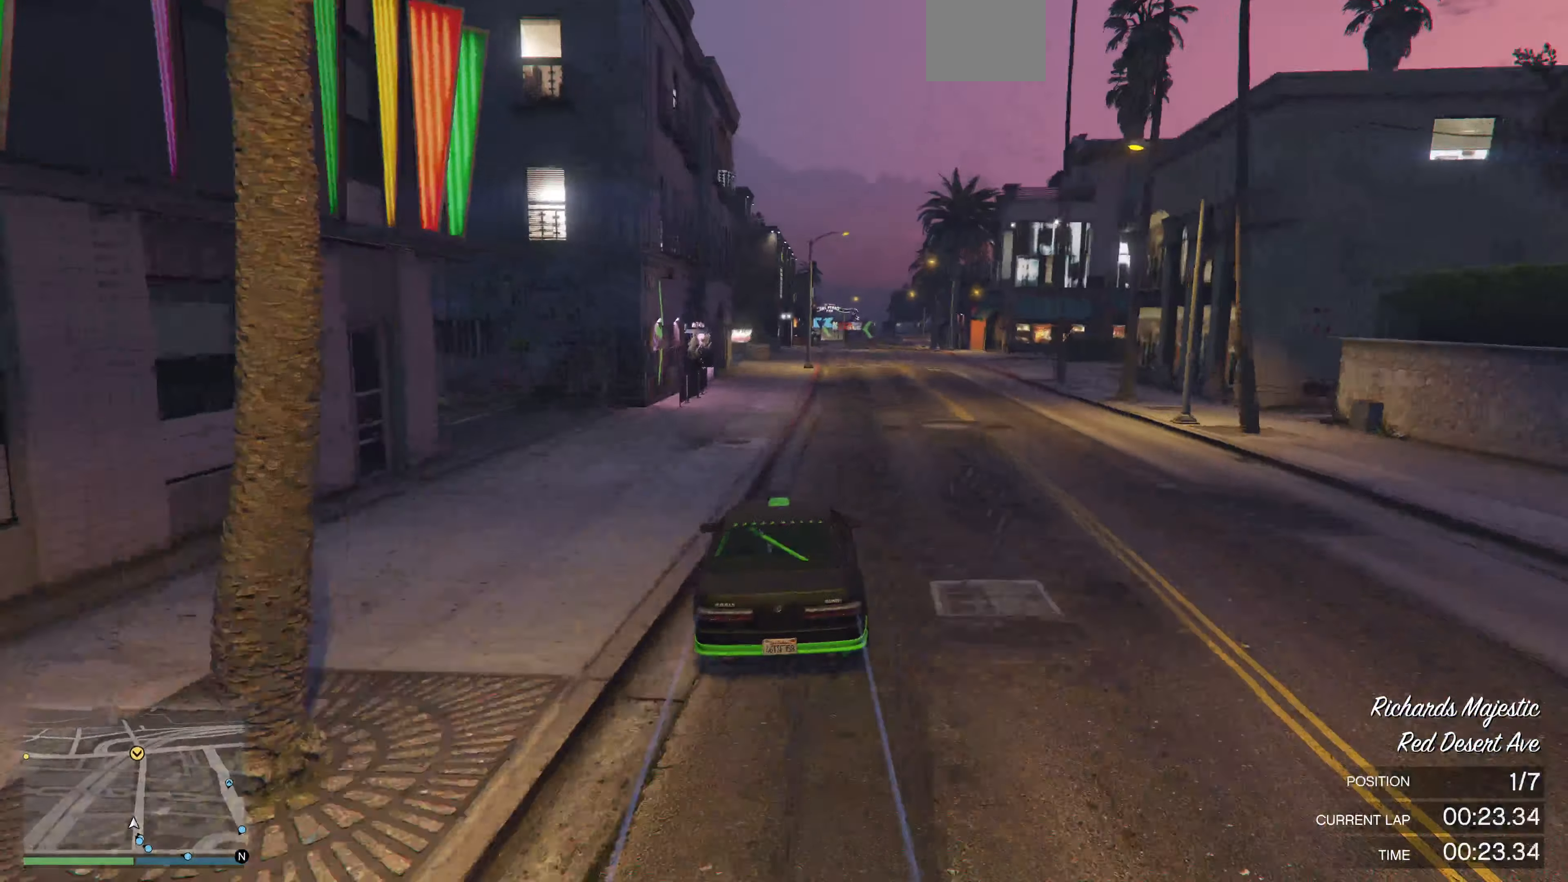
{"buttons": ["R2", "R3"], "left_stick": "right", "right_stick": "center", "events": [[67, "left_stick", "center"], [134, "R3", "down"], [134, "right_stick", "center"], [500, "left_stick", "right"]]}
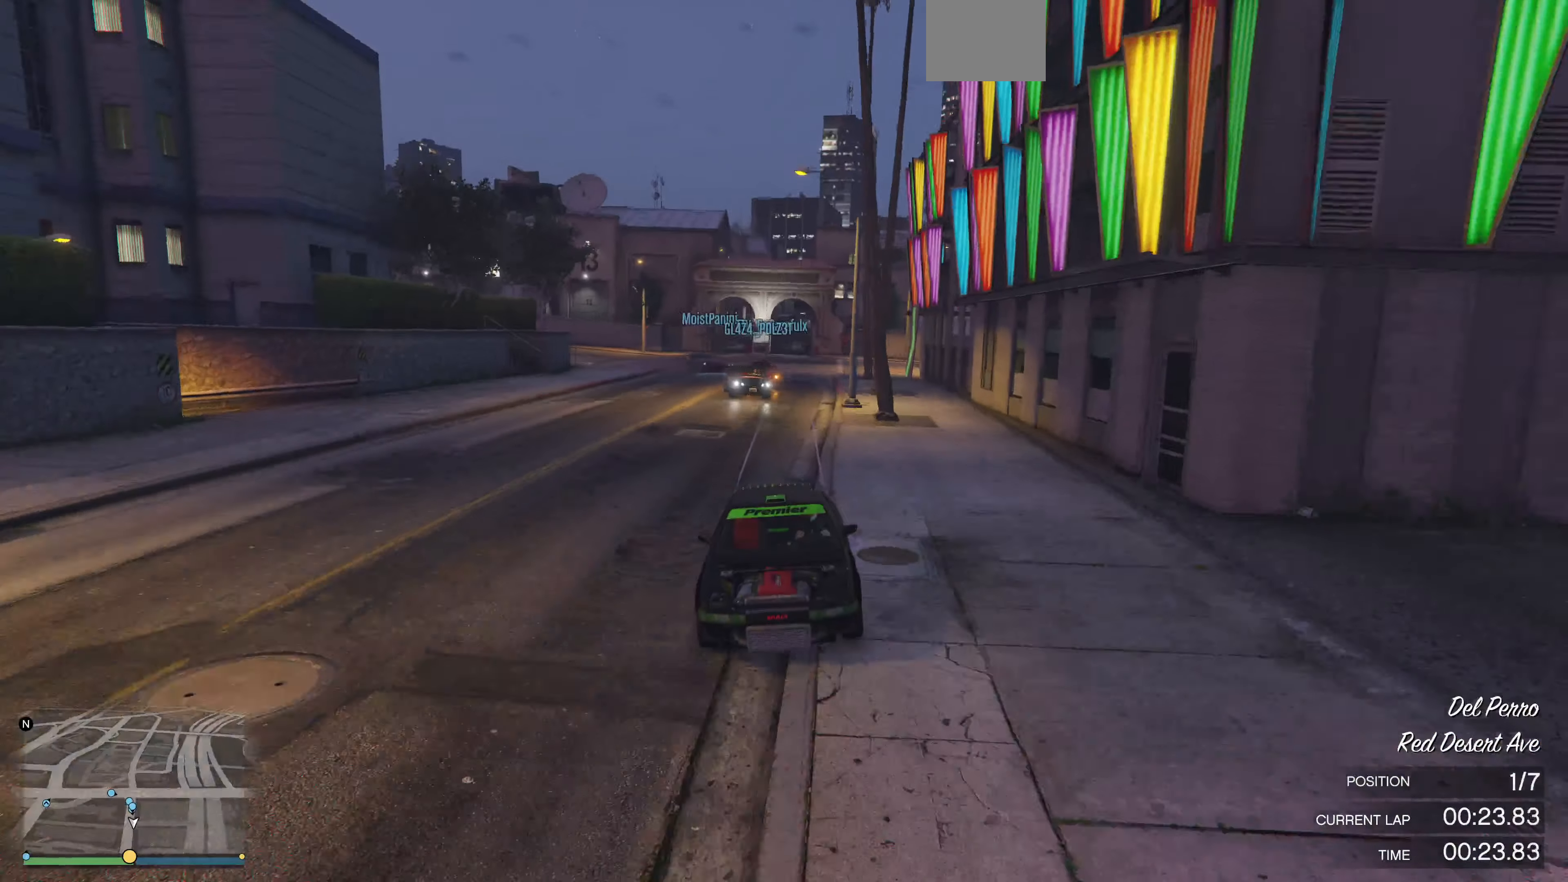
{"buttons": ["R2"], "left_stick": "right", "right_stick": "center", "events": [[100, "left_stick", "center"], [267, "left_stick", "right"], [300, "R3", "up"], [334, "left_stick", "center"], [467, "left_stick", "right"]]}
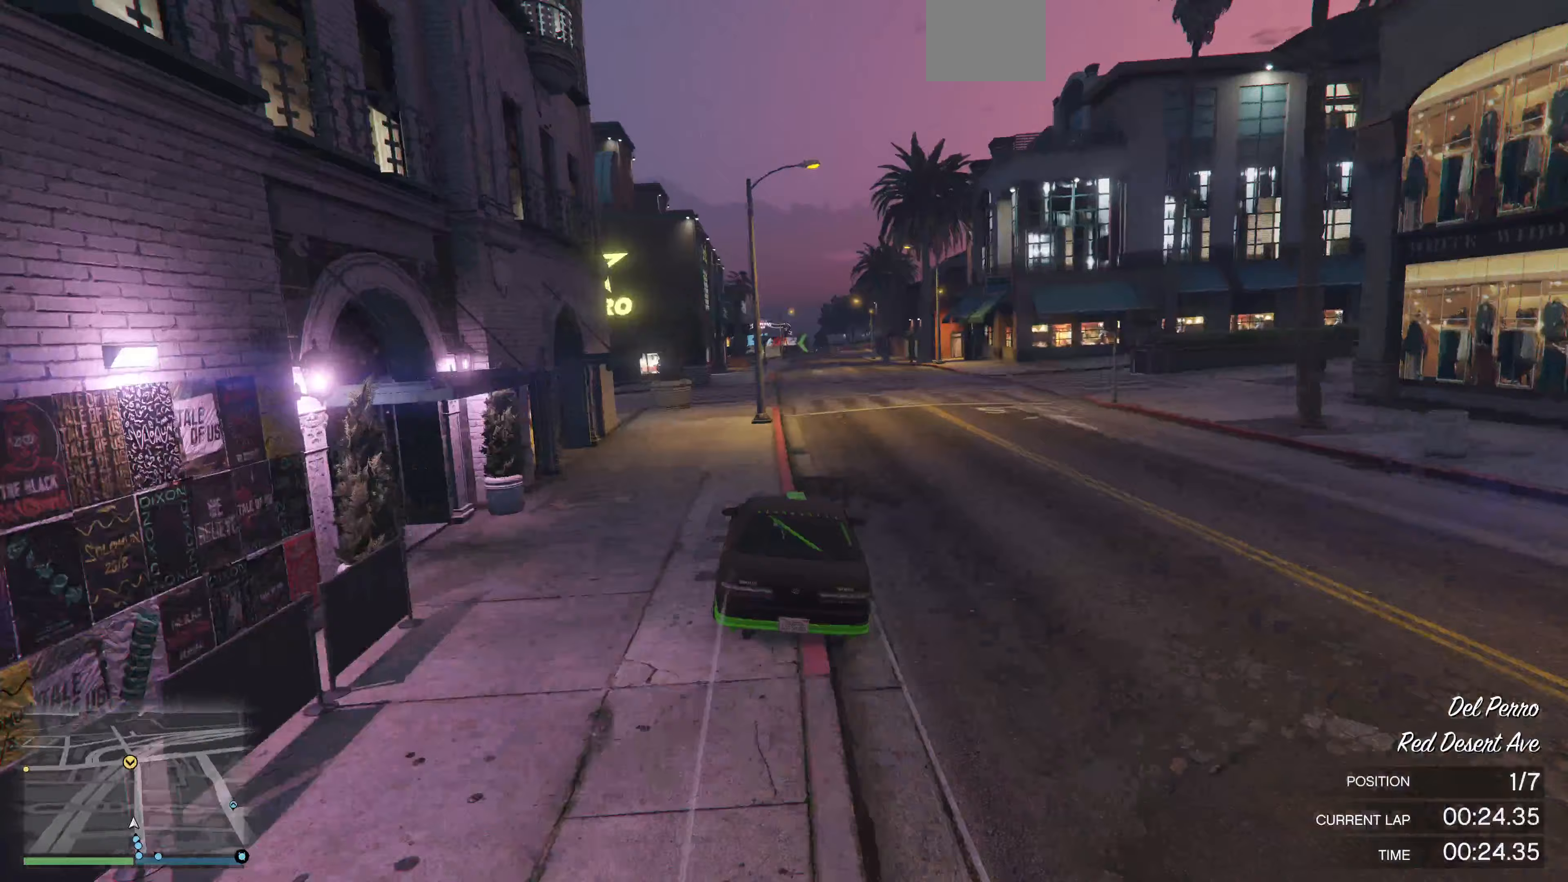
{"buttons": ["R2"], "left_stick": "center", "right_stick": "center", "events": [[100, "left_stick", "center"]]}
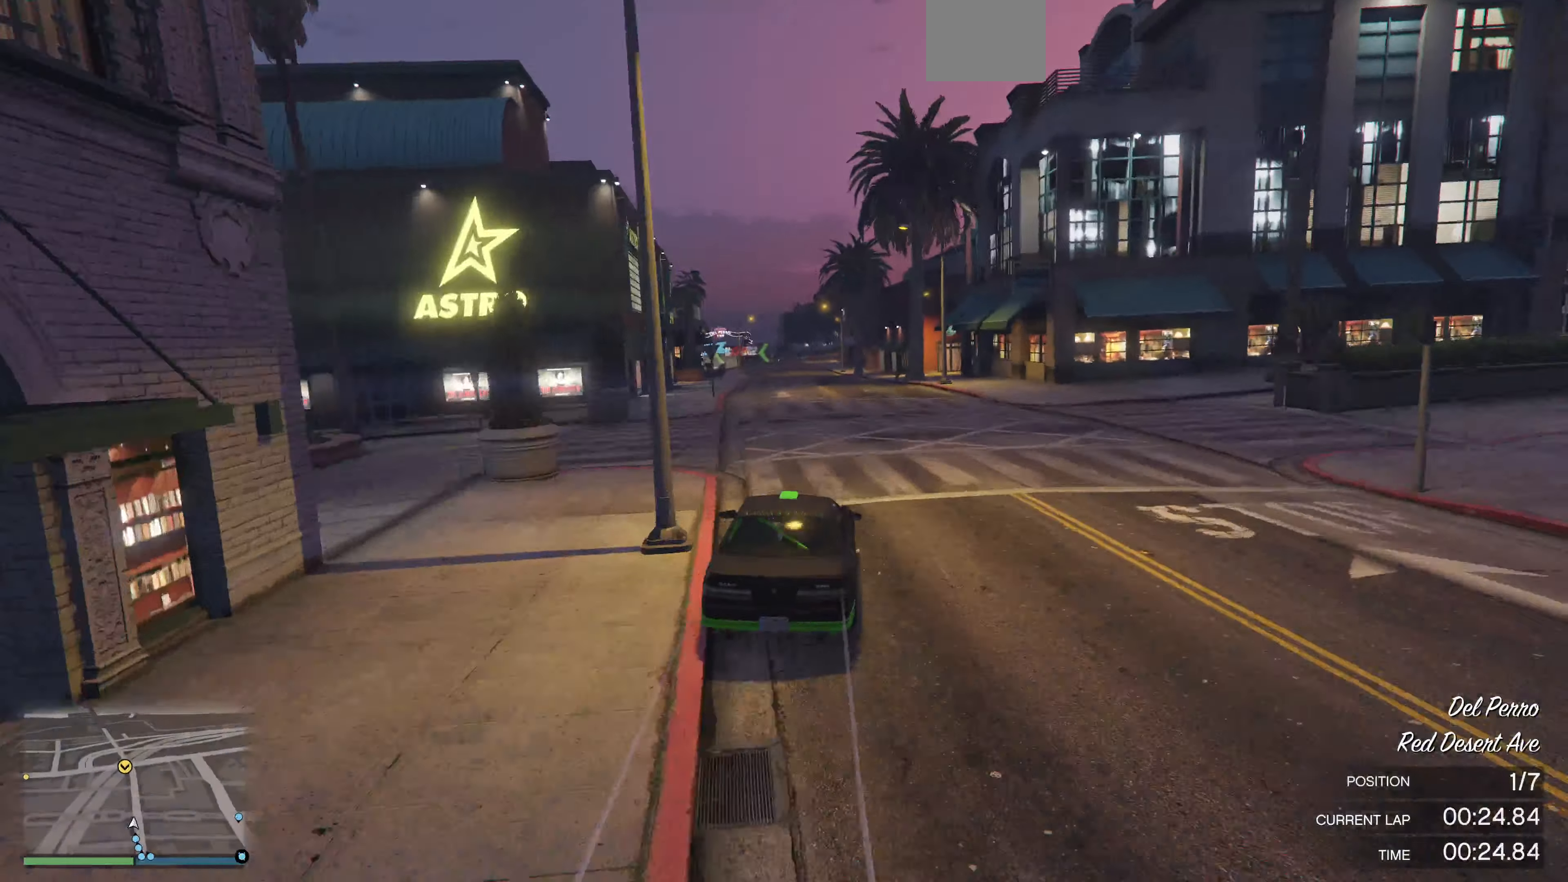
{"buttons": ["R2"], "left_stick": "center", "right_stick": "center", "events": []}
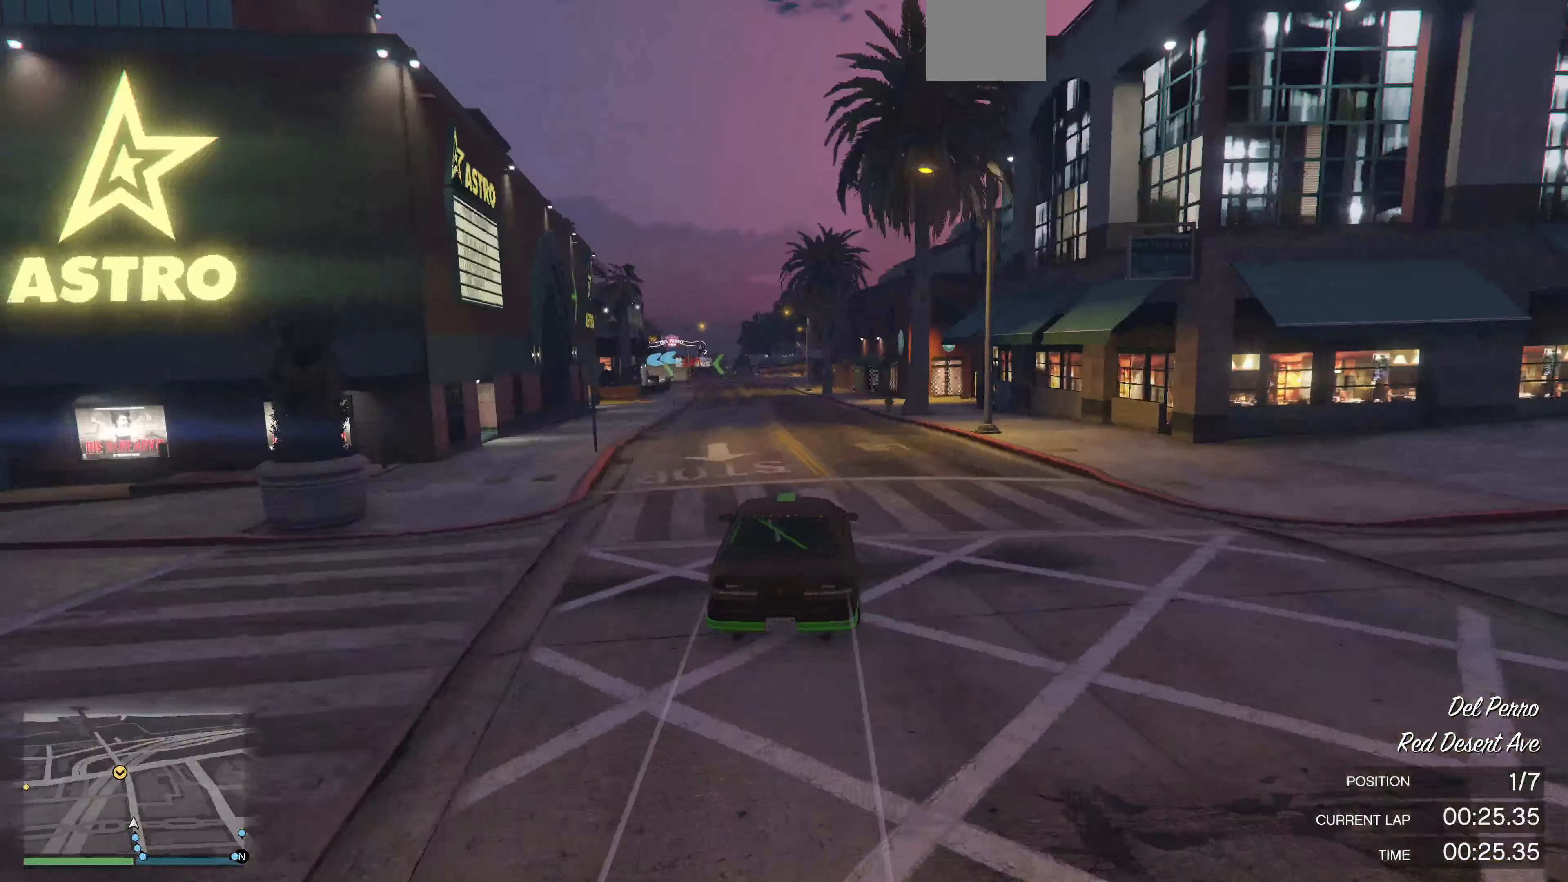
{"buttons": ["R2"], "left_stick": "up", "right_stick": "center", "events": [[200, "left_stick", "up"]]}
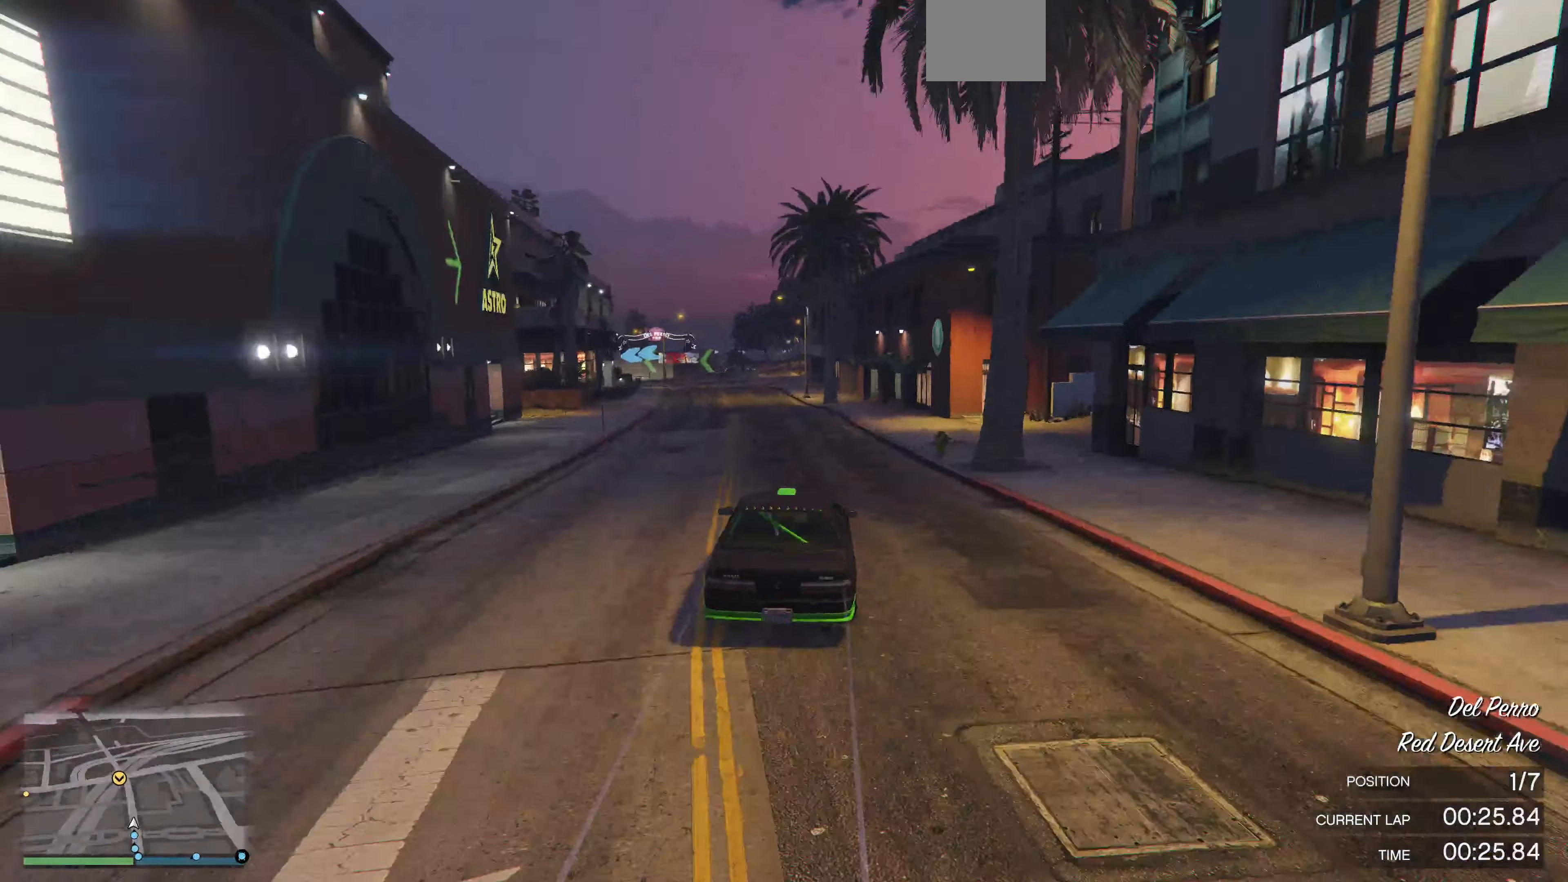
{"buttons": ["R2"], "left_stick": "up", "right_stick": "left", "events": [[233, "right_stick", "left"]]}
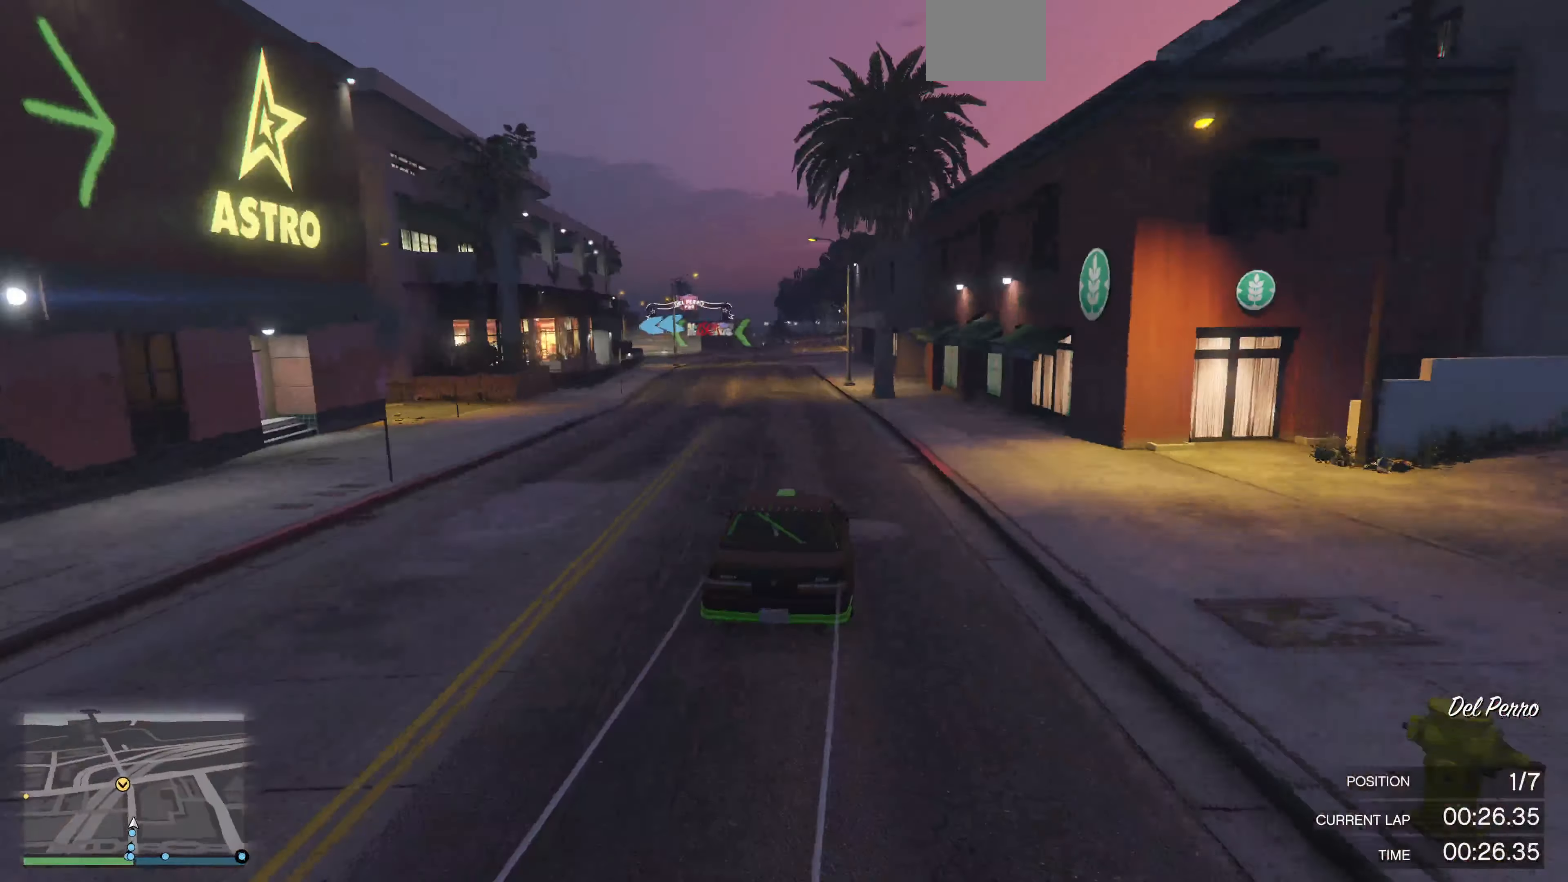
{"buttons": ["R2"], "left_stick": "up", "right_stick": "left", "events": []}
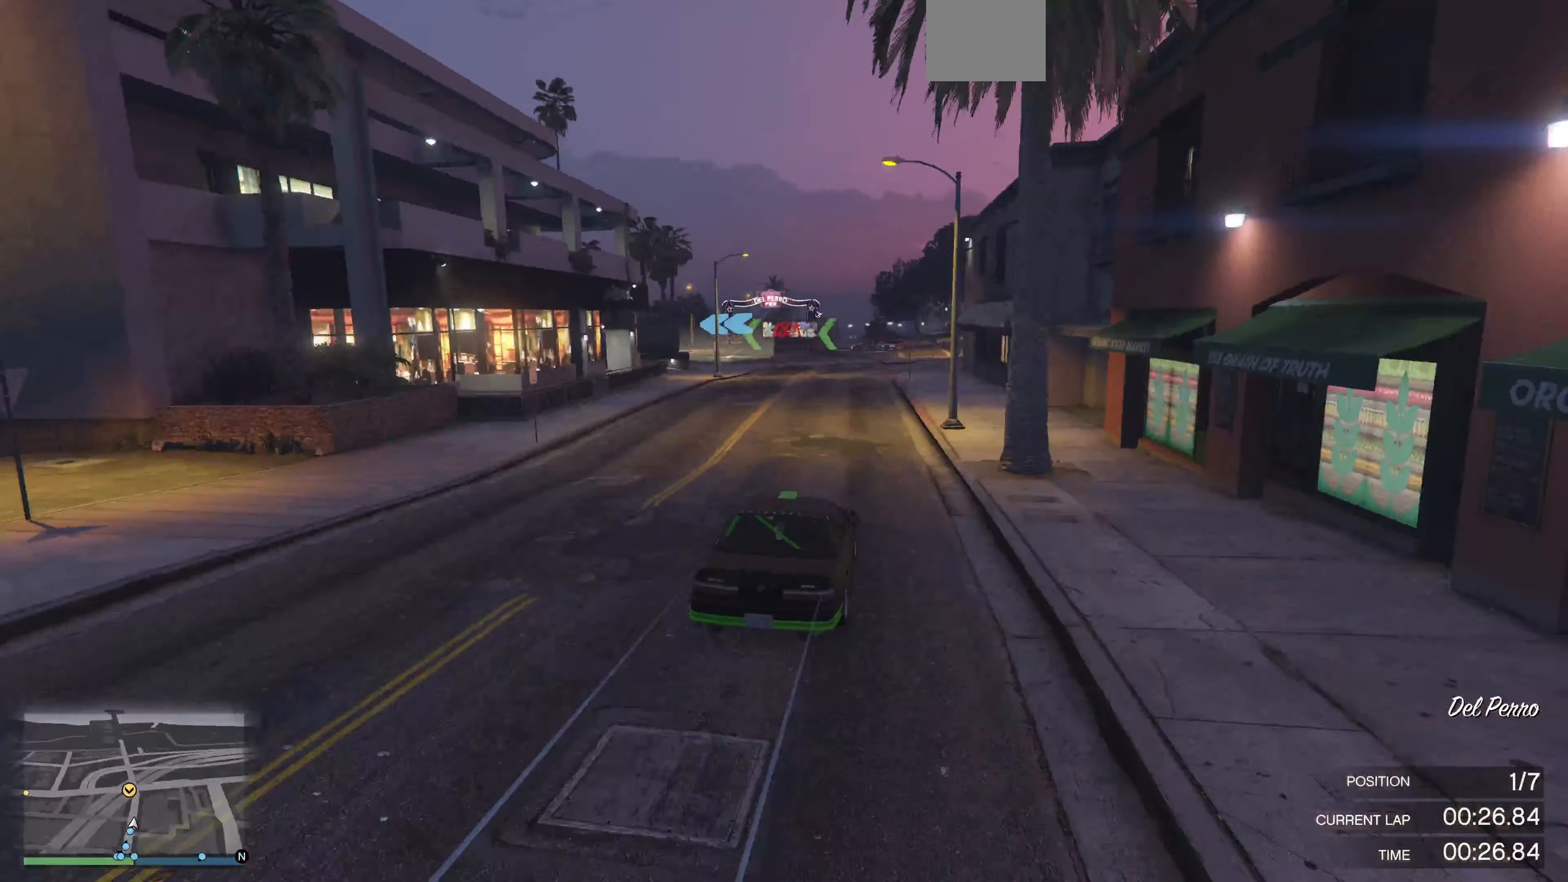
{"buttons": [], "left_stick": "up", "right_stick": "left", "events": [[433, "R2", "up"]]}
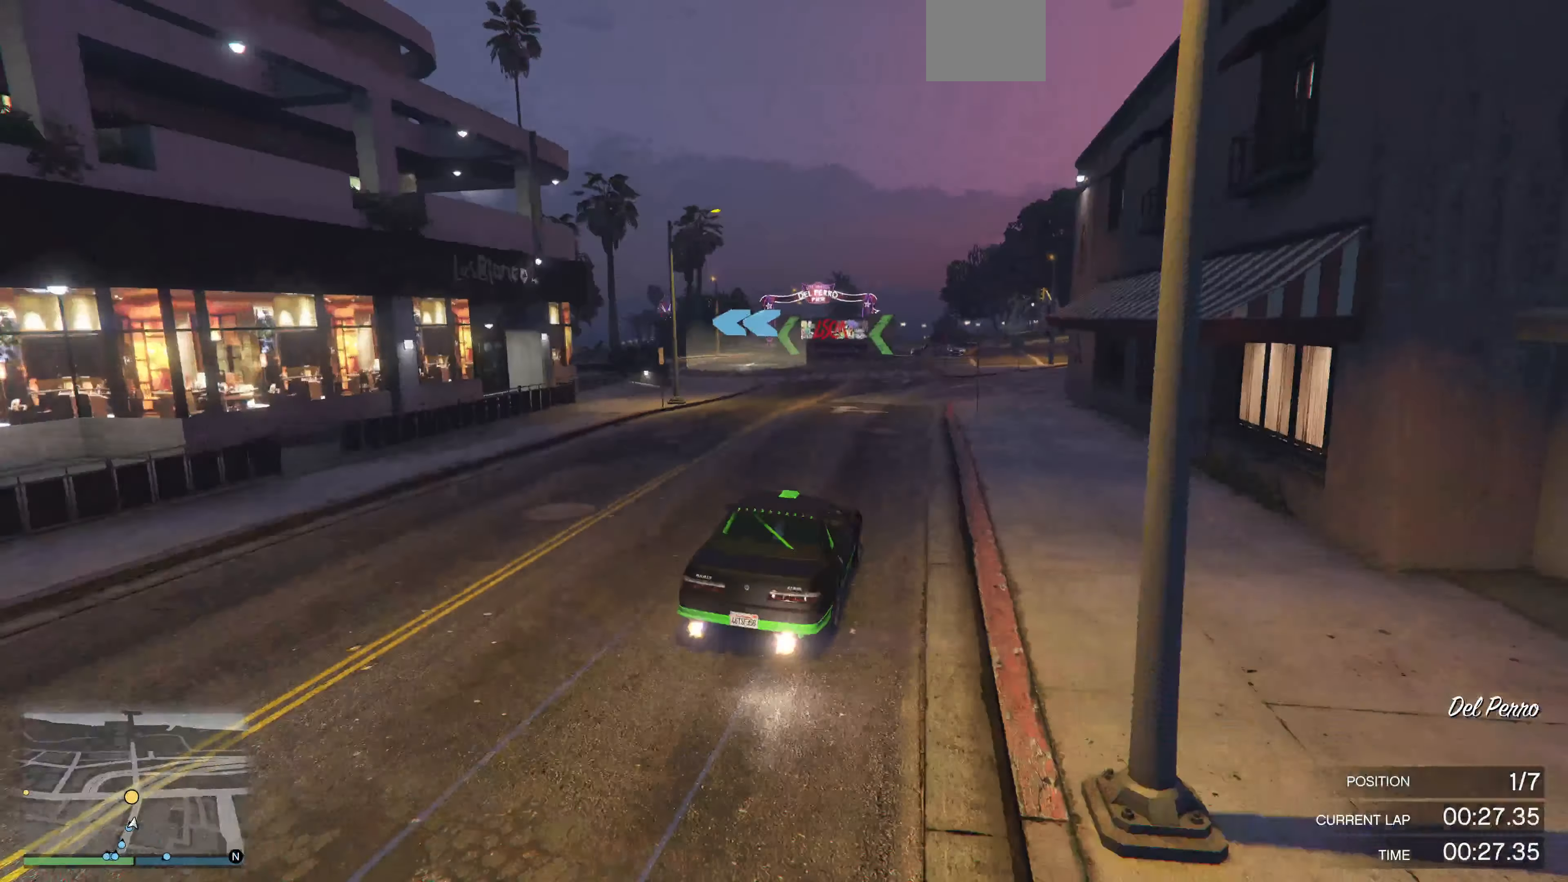
{"buttons": ["L2"], "left_stick": "left", "right_stick": "left", "events": [[33, "L2", "down"], [133, "L2", "up"], [200, "left_stick", "up-left"], [333, "L2", "down"], [467, "left_stick", "left"]]}
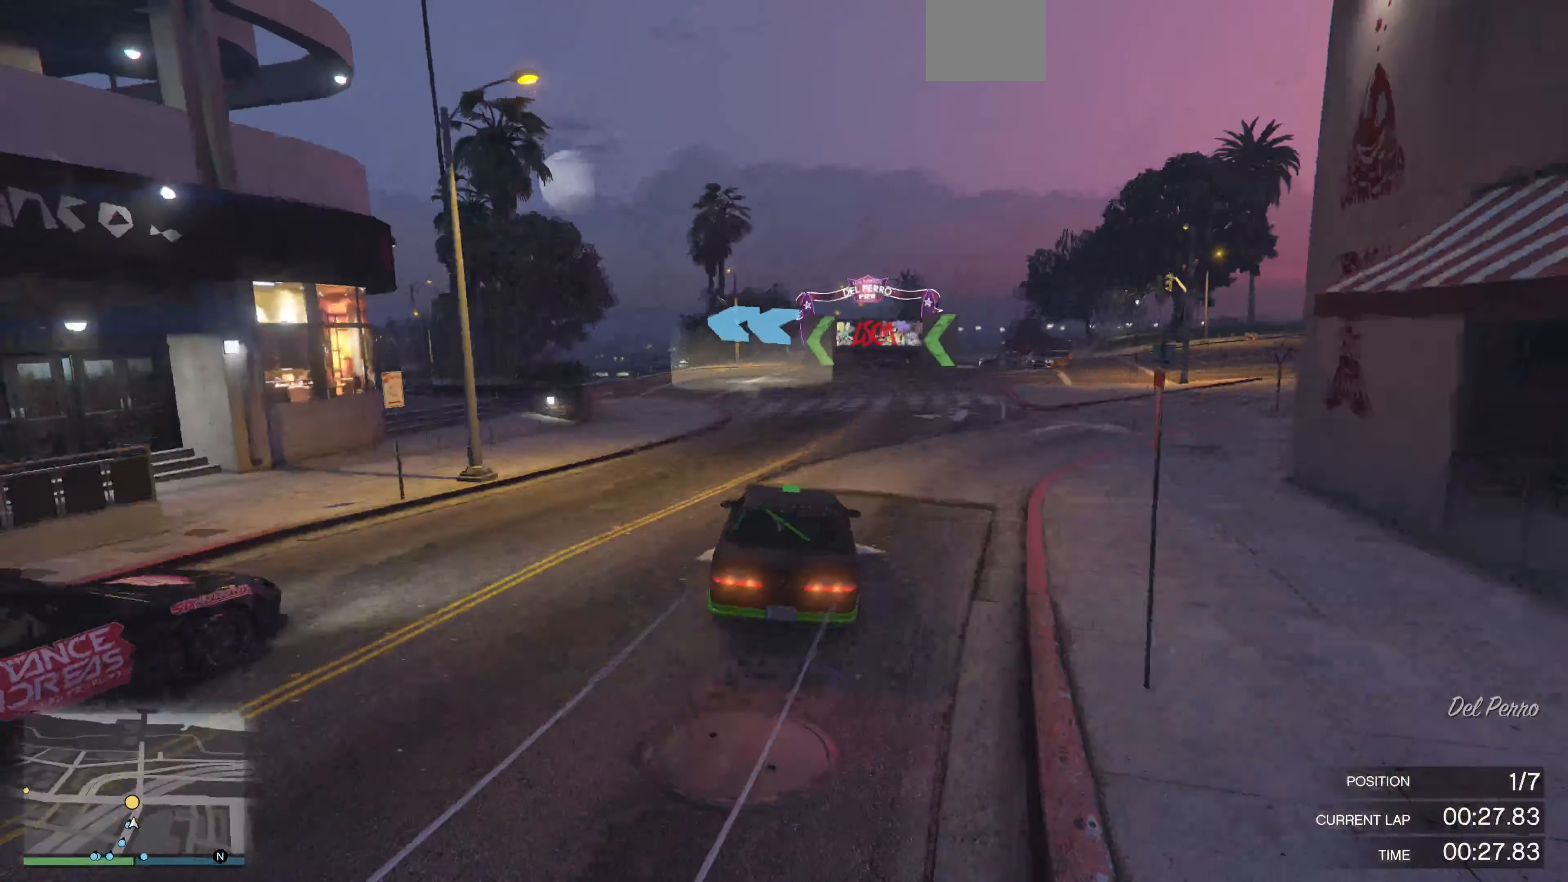
{"buttons": ["L2"], "left_stick": "down-left", "right_stick": "left", "events": [[33, "left_stick", "down-left"], [167, "left_stick", "down-right"], [267, "left_stick", "down-left"]]}
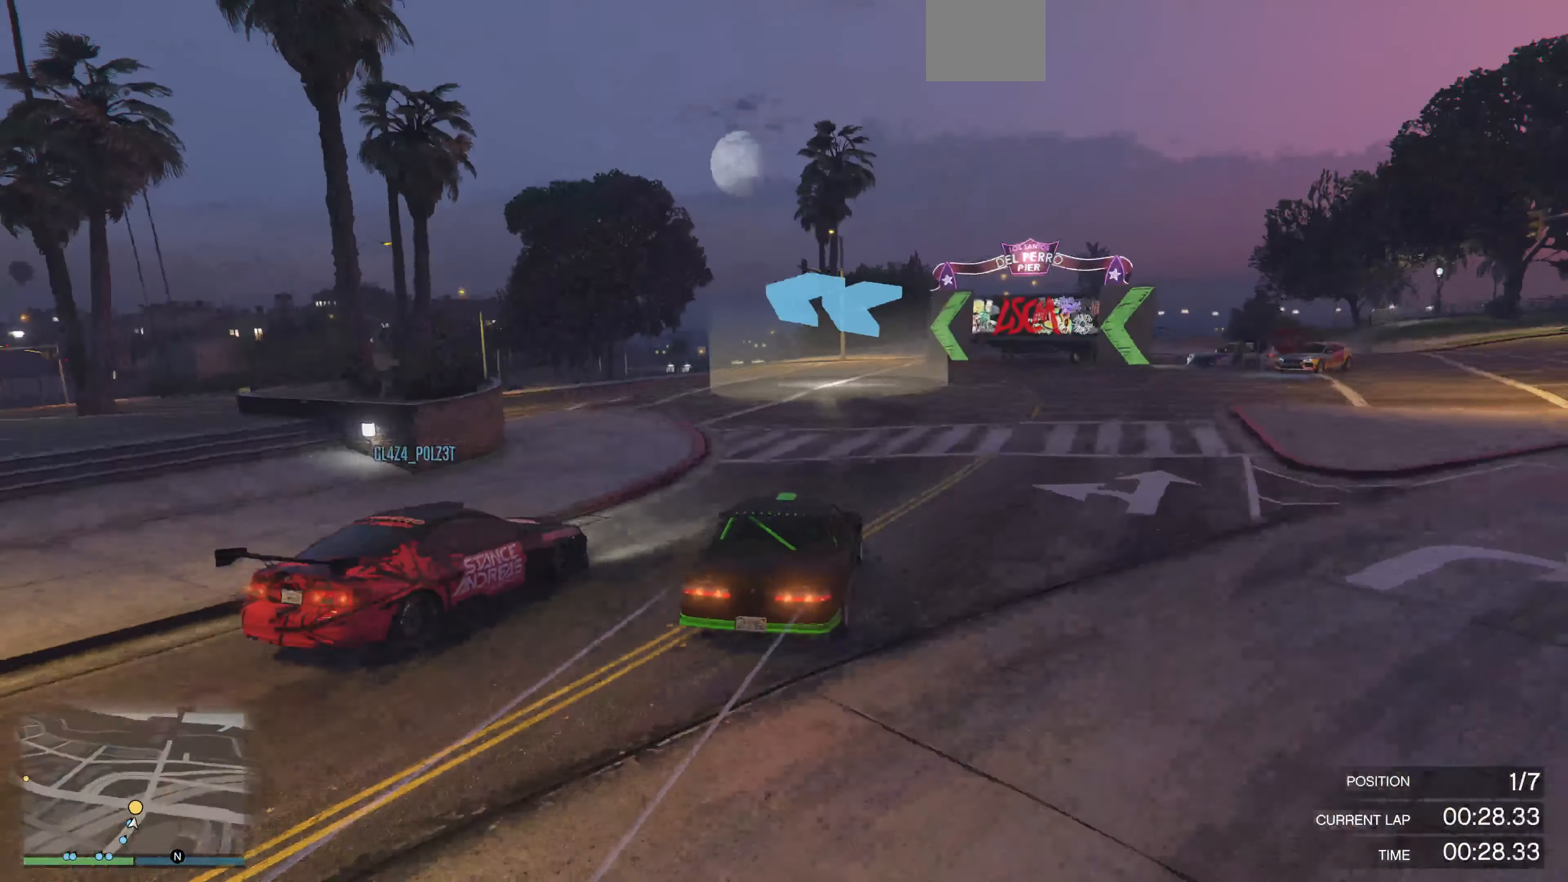
{"buttons": ["R2"], "left_stick": "left", "right_stick": "left", "events": [[267, "L2", "up"], [433, "left_stick", "center"], [467, "R2", "down"], [500, "left_stick", "left"]]}
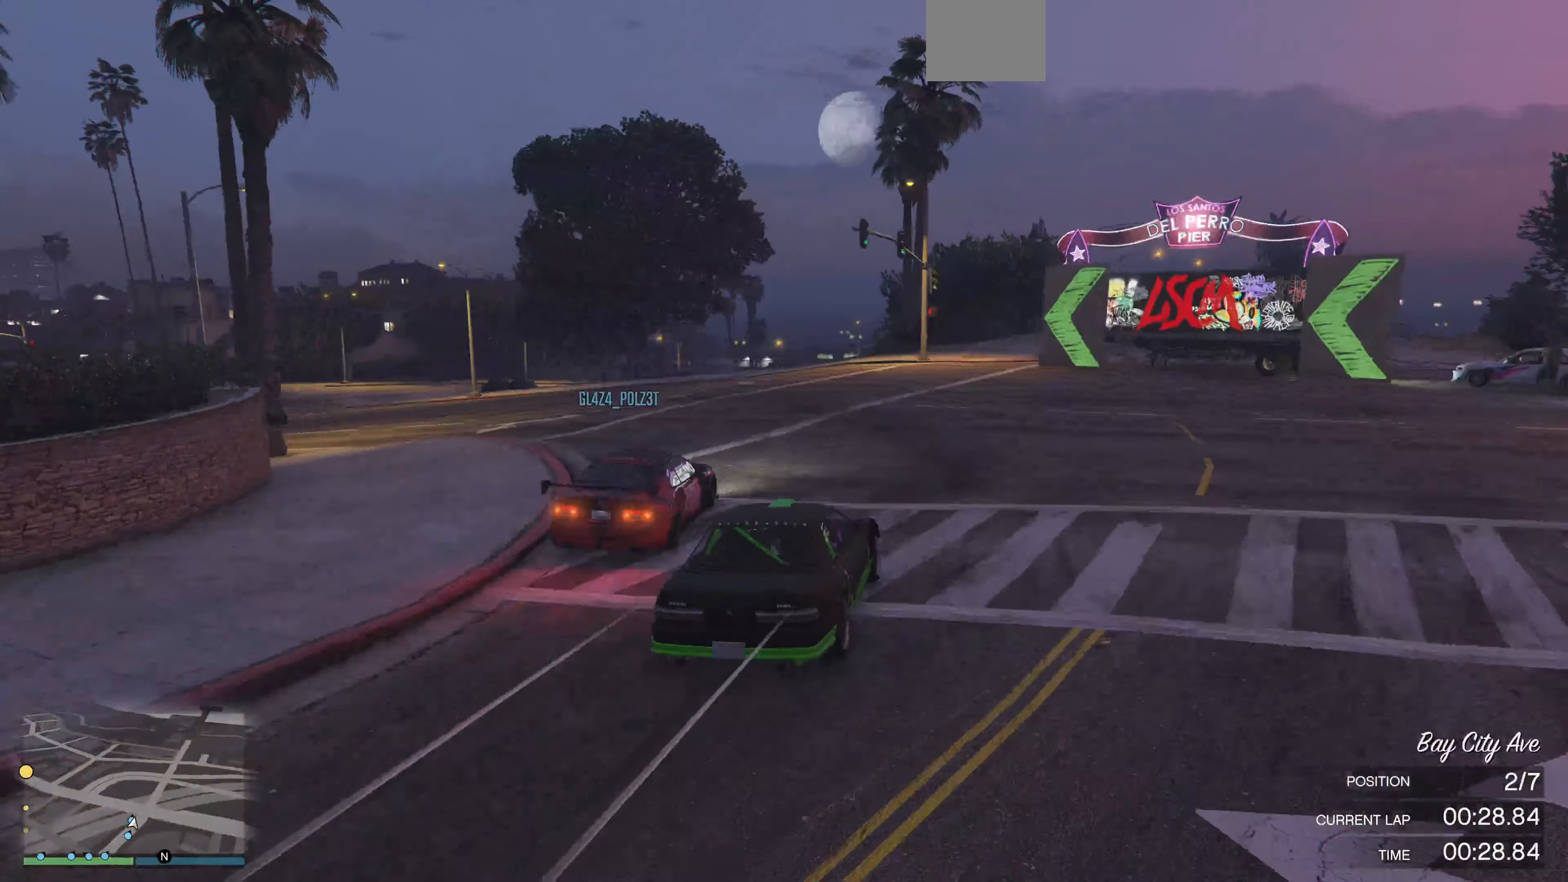
{"buttons": ["R2"], "left_stick": "left", "right_stick": "left", "events": [[367, "left_stick", "center"], [500, "left_stick", "left"]]}
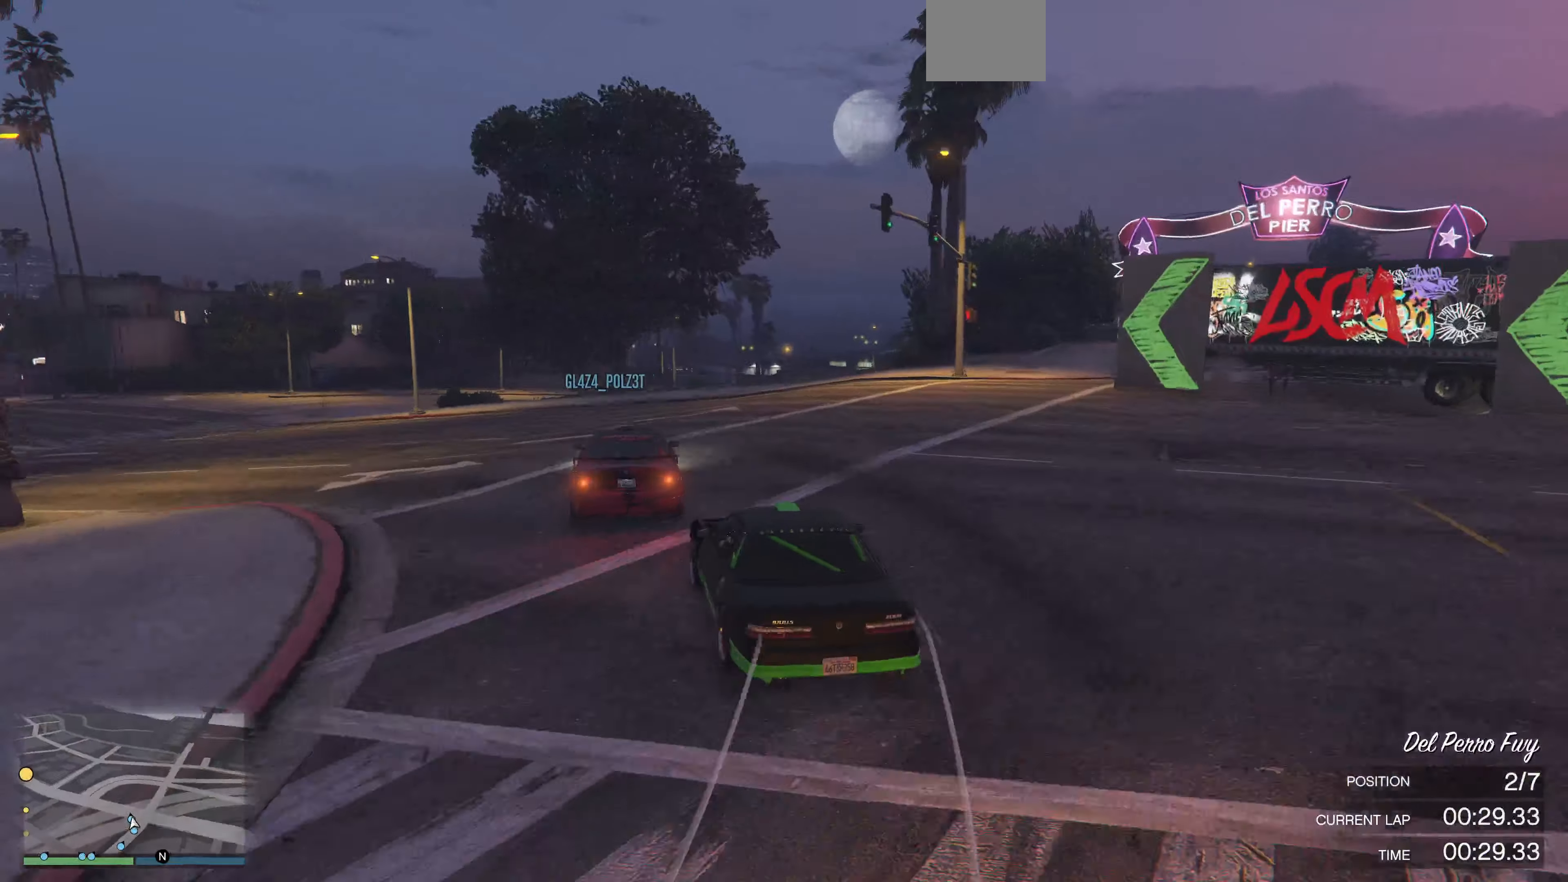
{"buttons": ["R2"], "left_stick": "center", "right_stick": "left", "events": [[167, "left_stick", "center"], [333, "left_stick", "left"], [466, "left_stick", "center"]]}
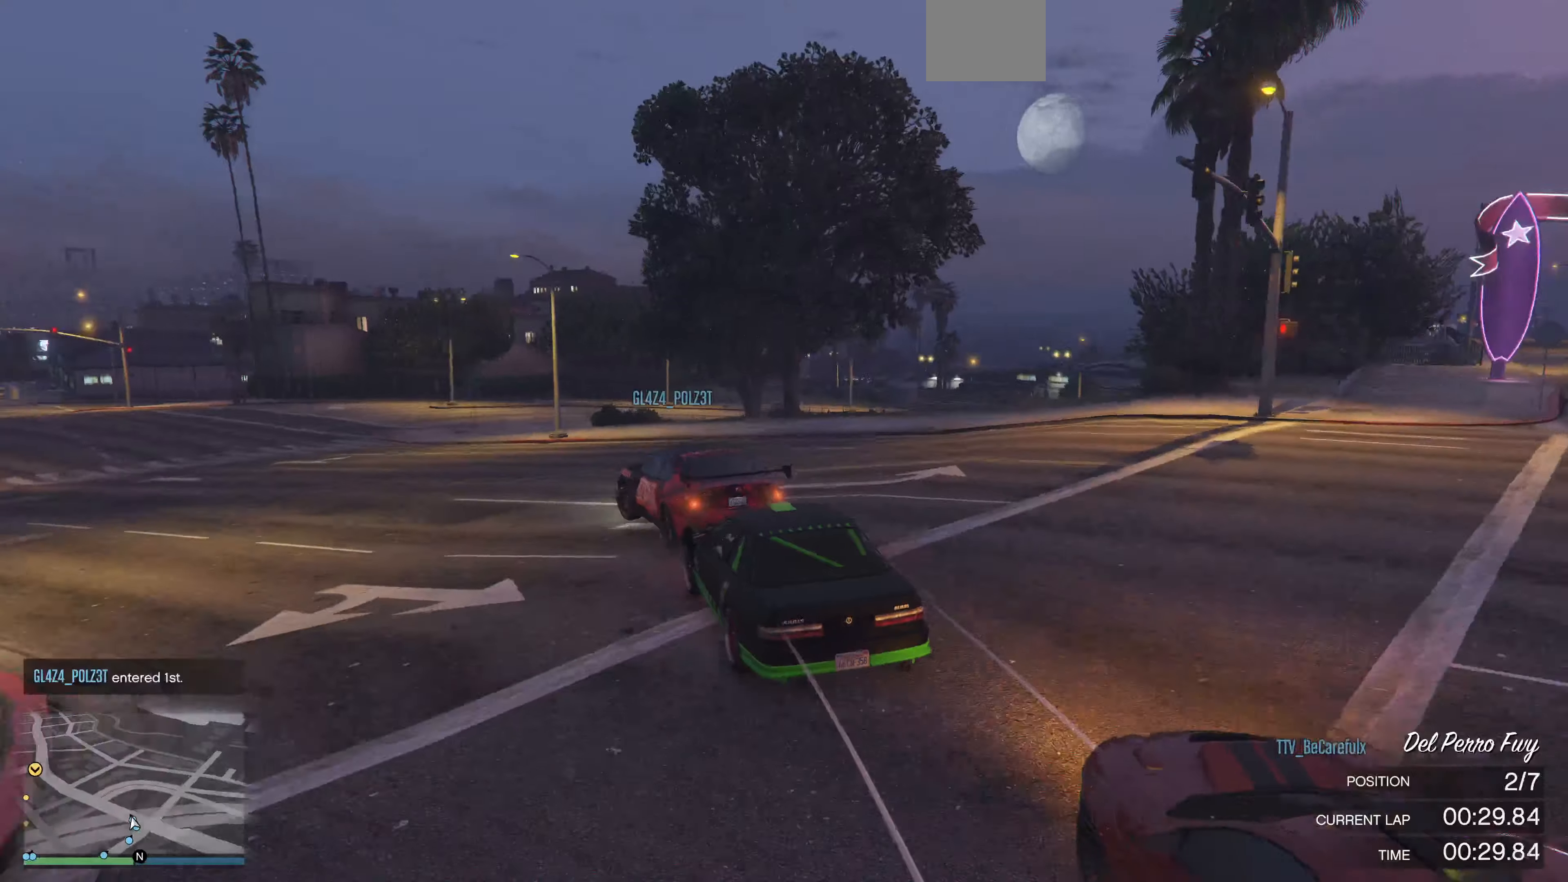
{"buttons": ["R2"], "left_stick": "center", "right_stick": "left", "events": [[100, "left_stick", "left"], [333, "left_stick", "center"]]}
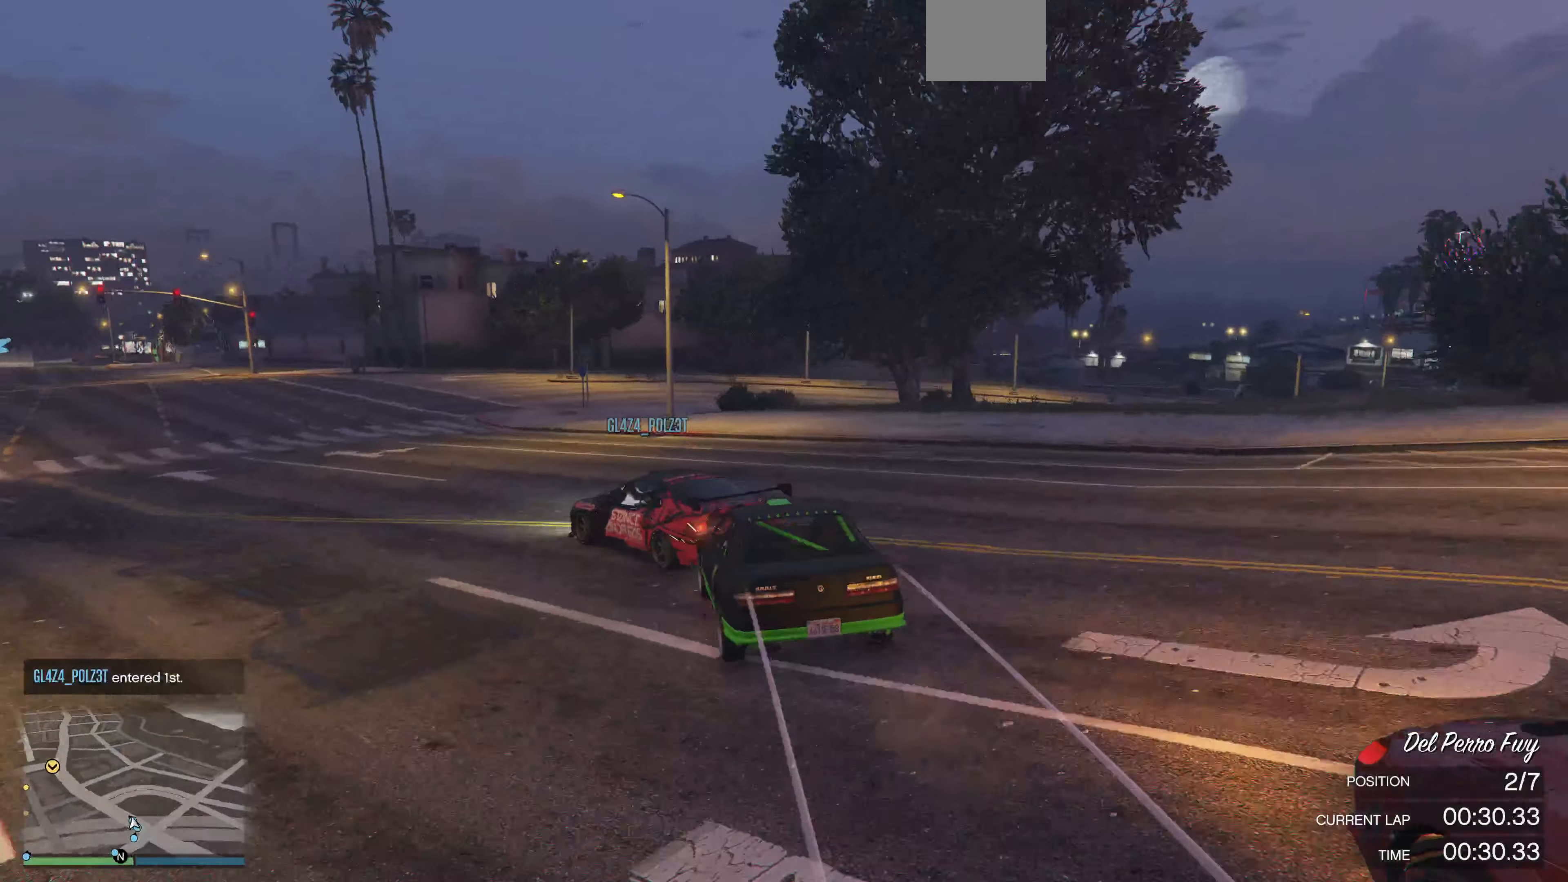
{"buttons": ["R2"], "left_stick": "left", "right_stick": "left", "events": [[233, "left_stick", "left"]]}
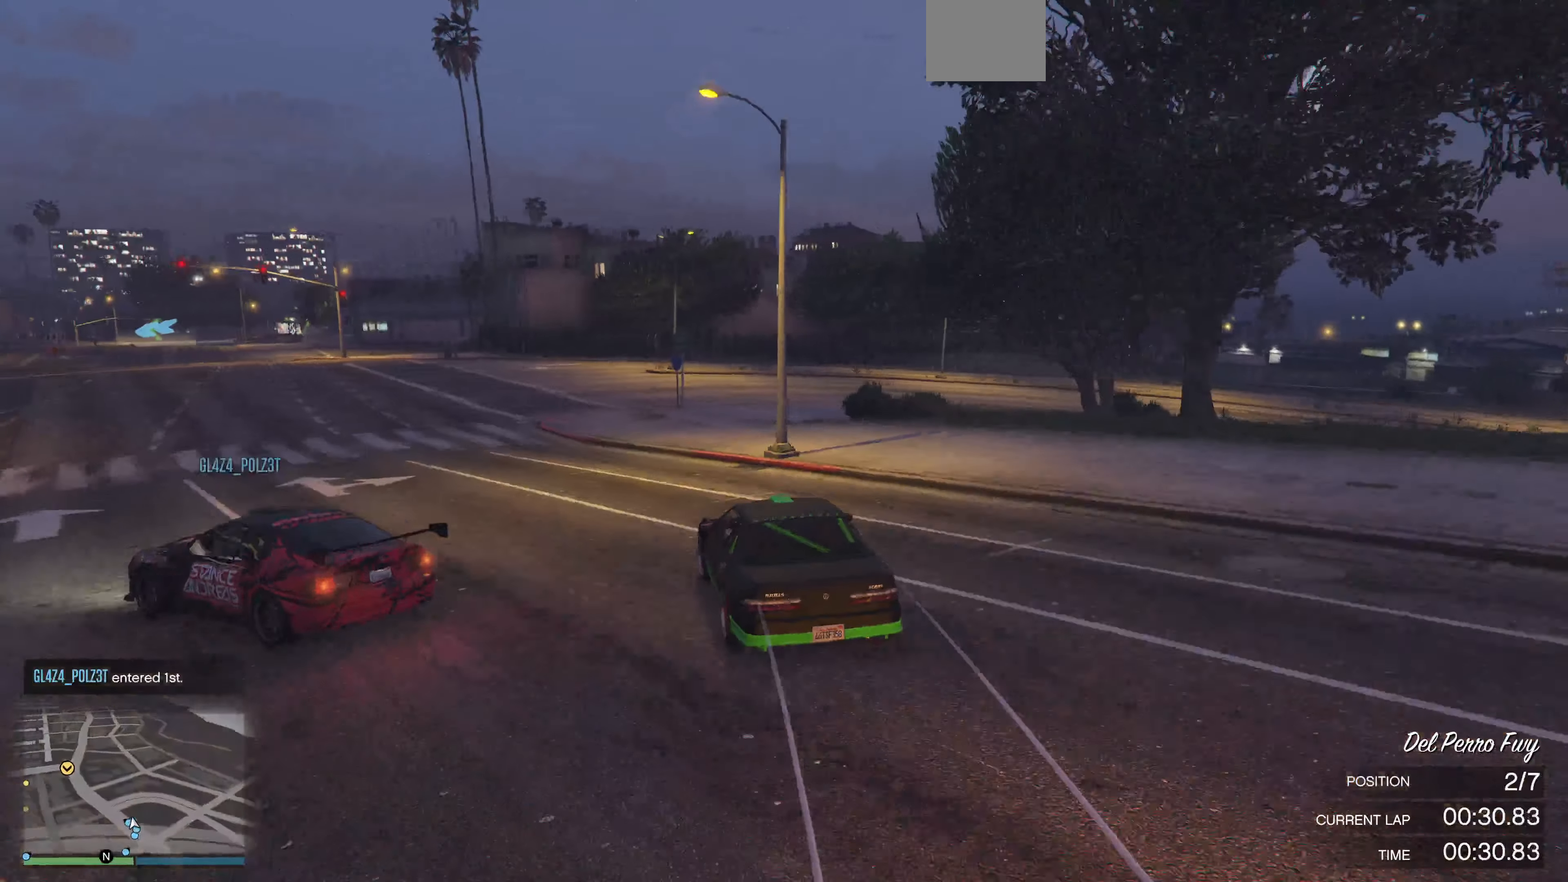
{"buttons": ["R2"], "left_stick": "left", "right_stick": "left", "events": [[100, "left_stick", "center"], [200, "left_stick", "left"], [366, "left_stick", "center"], [433, "left_stick", "left"]]}
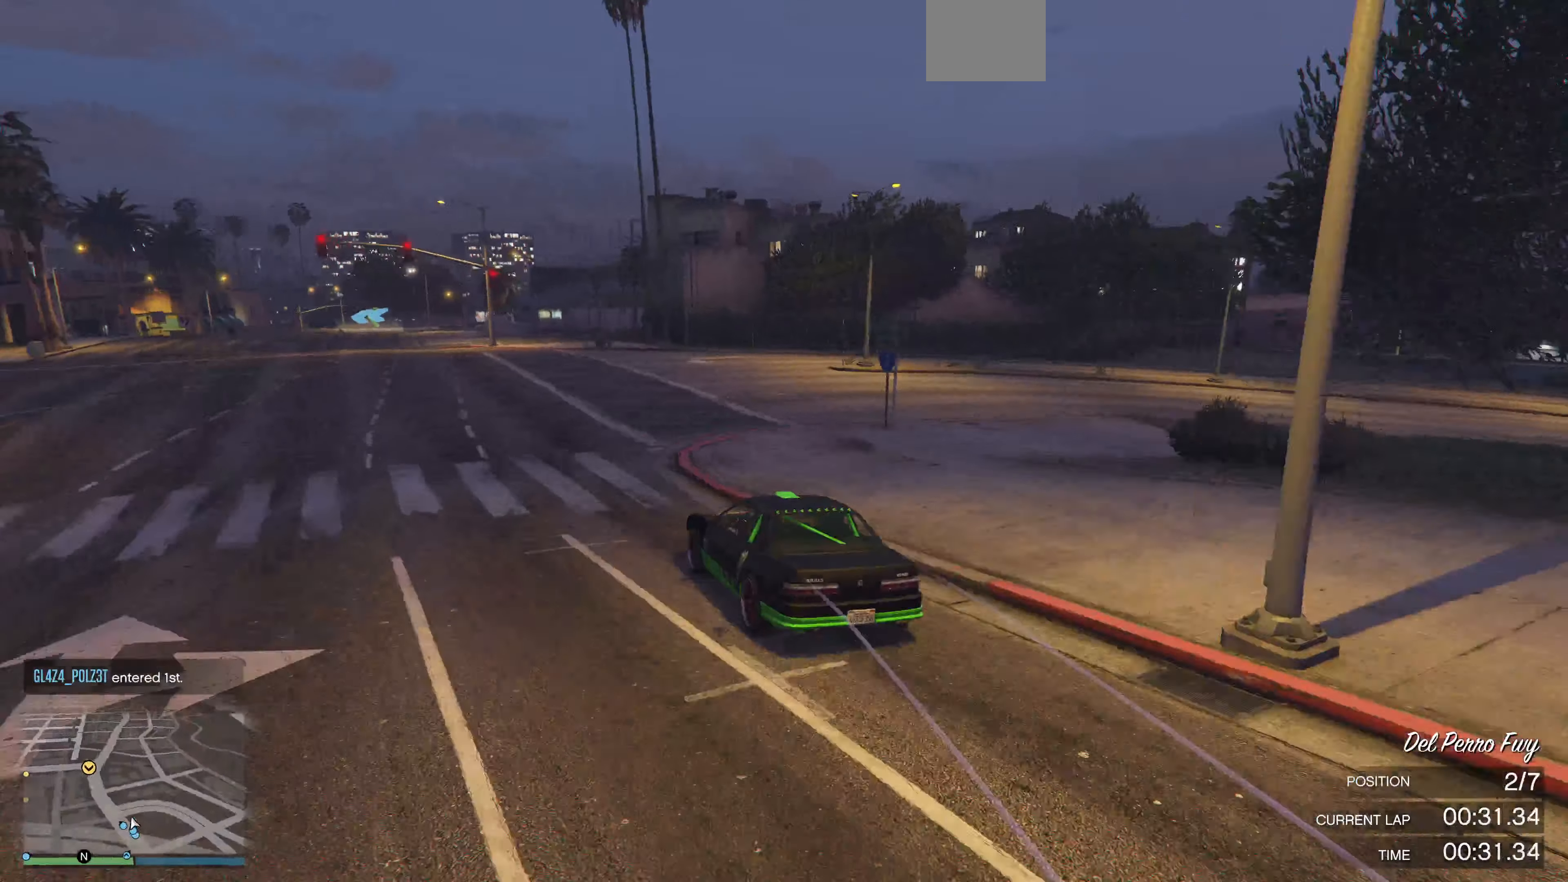
{"buttons": ["R2"], "left_stick": "center", "right_stick": "left", "events": [[100, "left_stick", "center"]]}
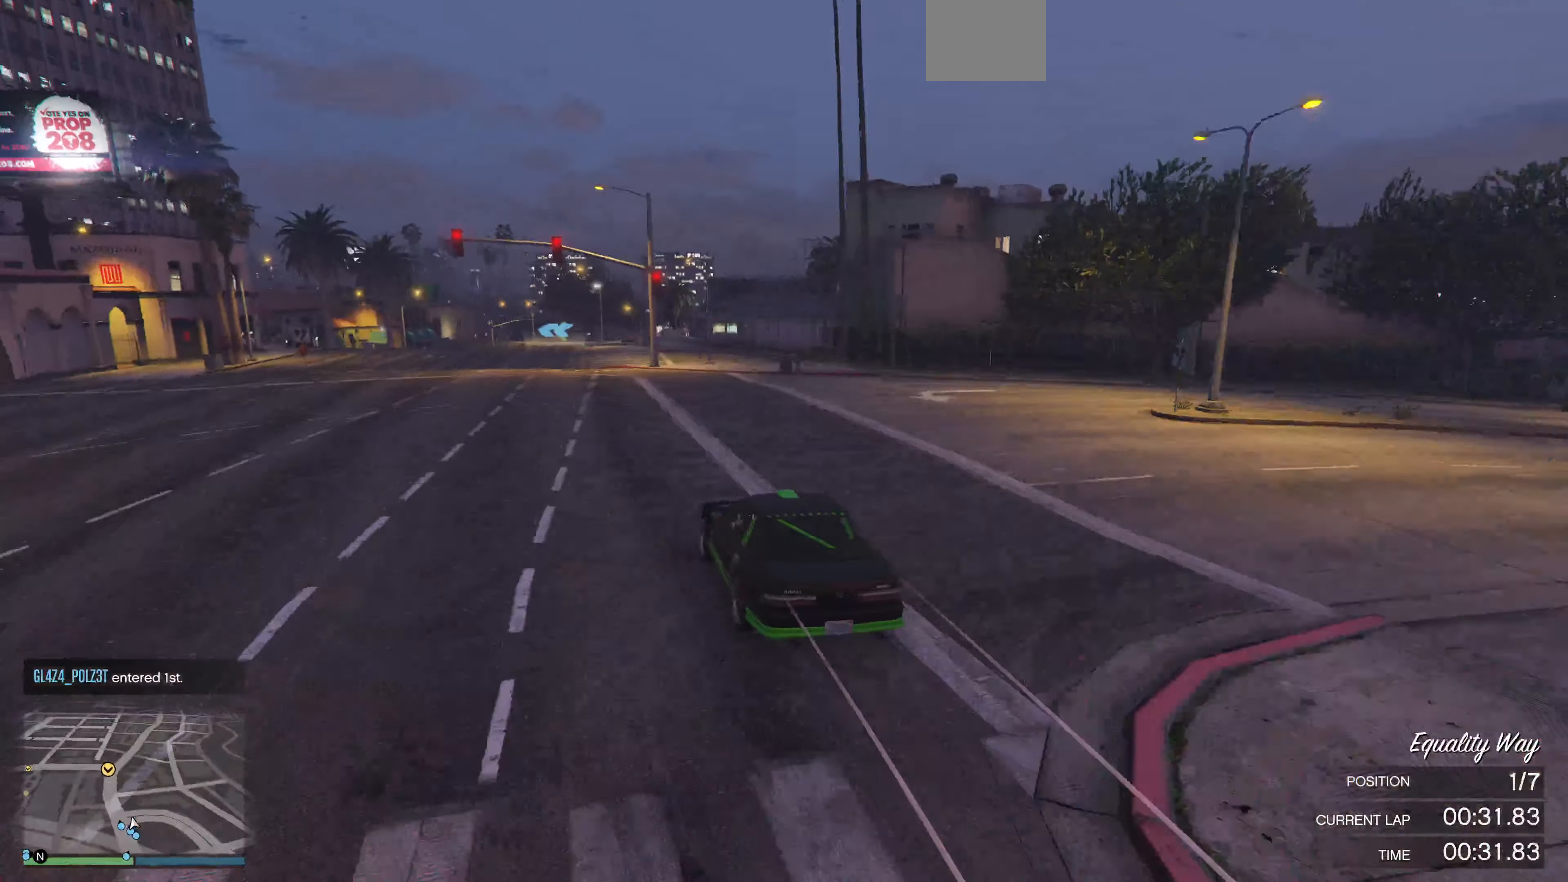
{"buttons": ["R2"], "left_stick": "center", "right_stick": "left", "events": [[233, "left_stick", "left"], [333, "left_stick", "center"]]}
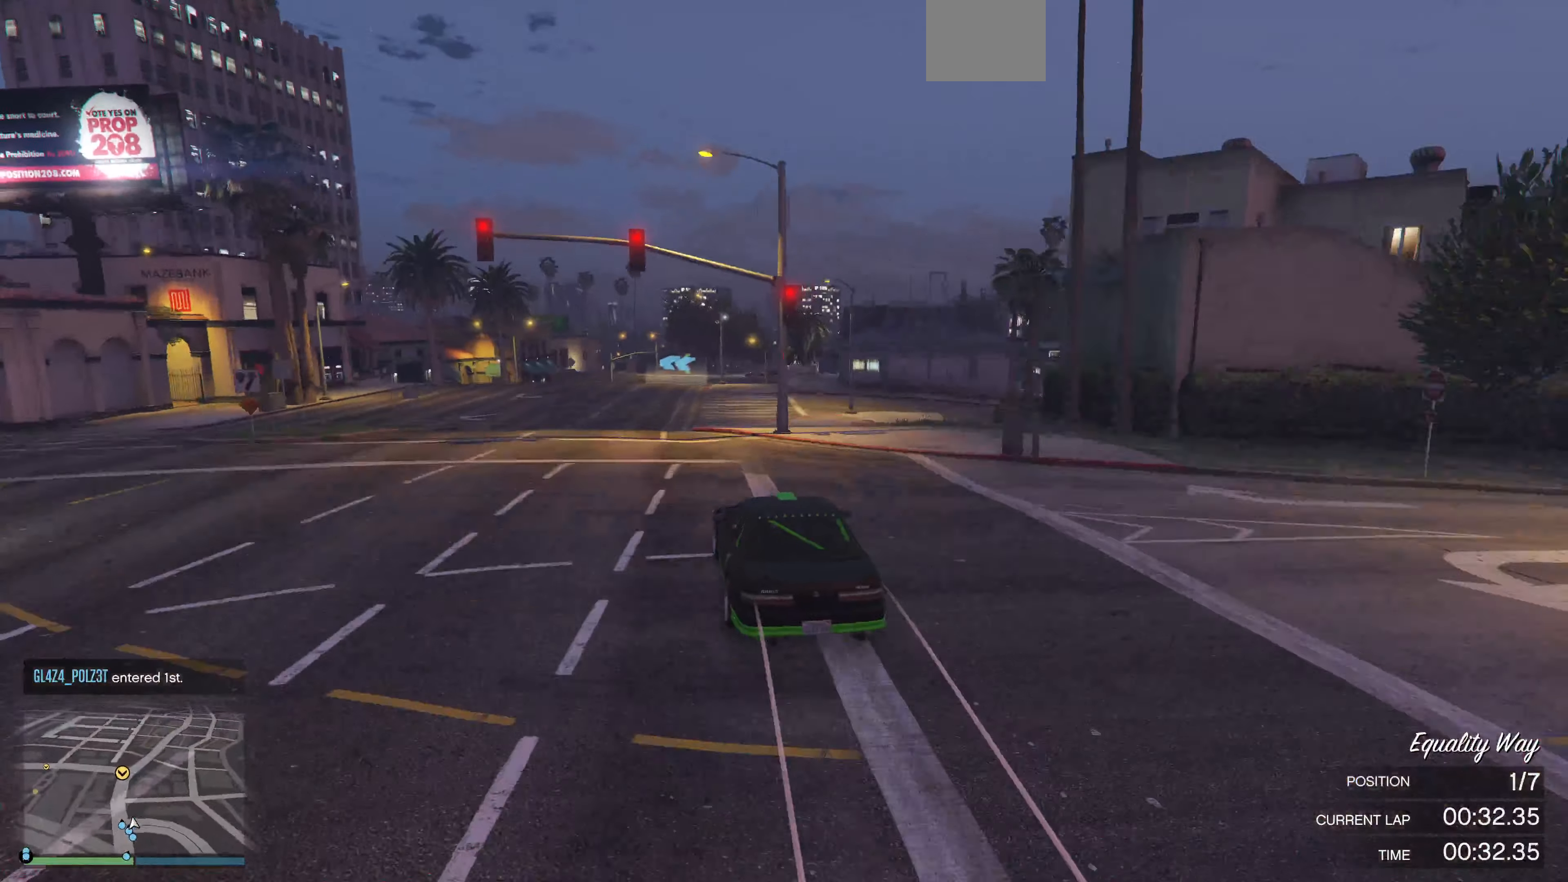
{"buttons": ["R2"], "left_stick": "center", "right_stick": "center", "events": [[100, "right_stick", "center"]]}
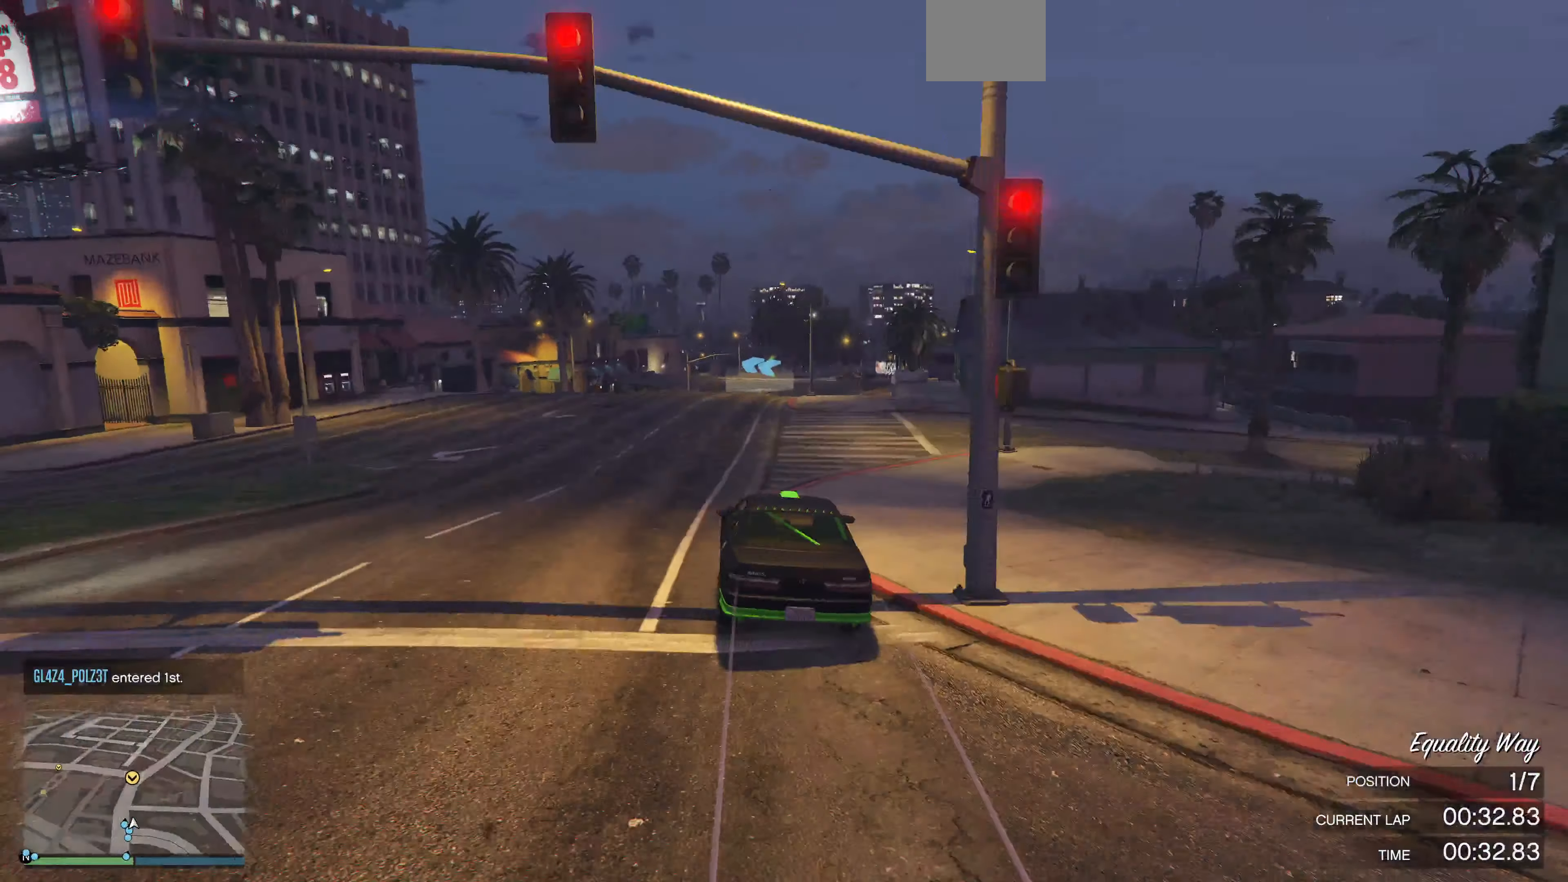
{"buttons": ["R2"], "left_stick": "center", "right_stick": "center", "events": [[66, "left_stick", "right"], [166, "left_stick", "center"]]}
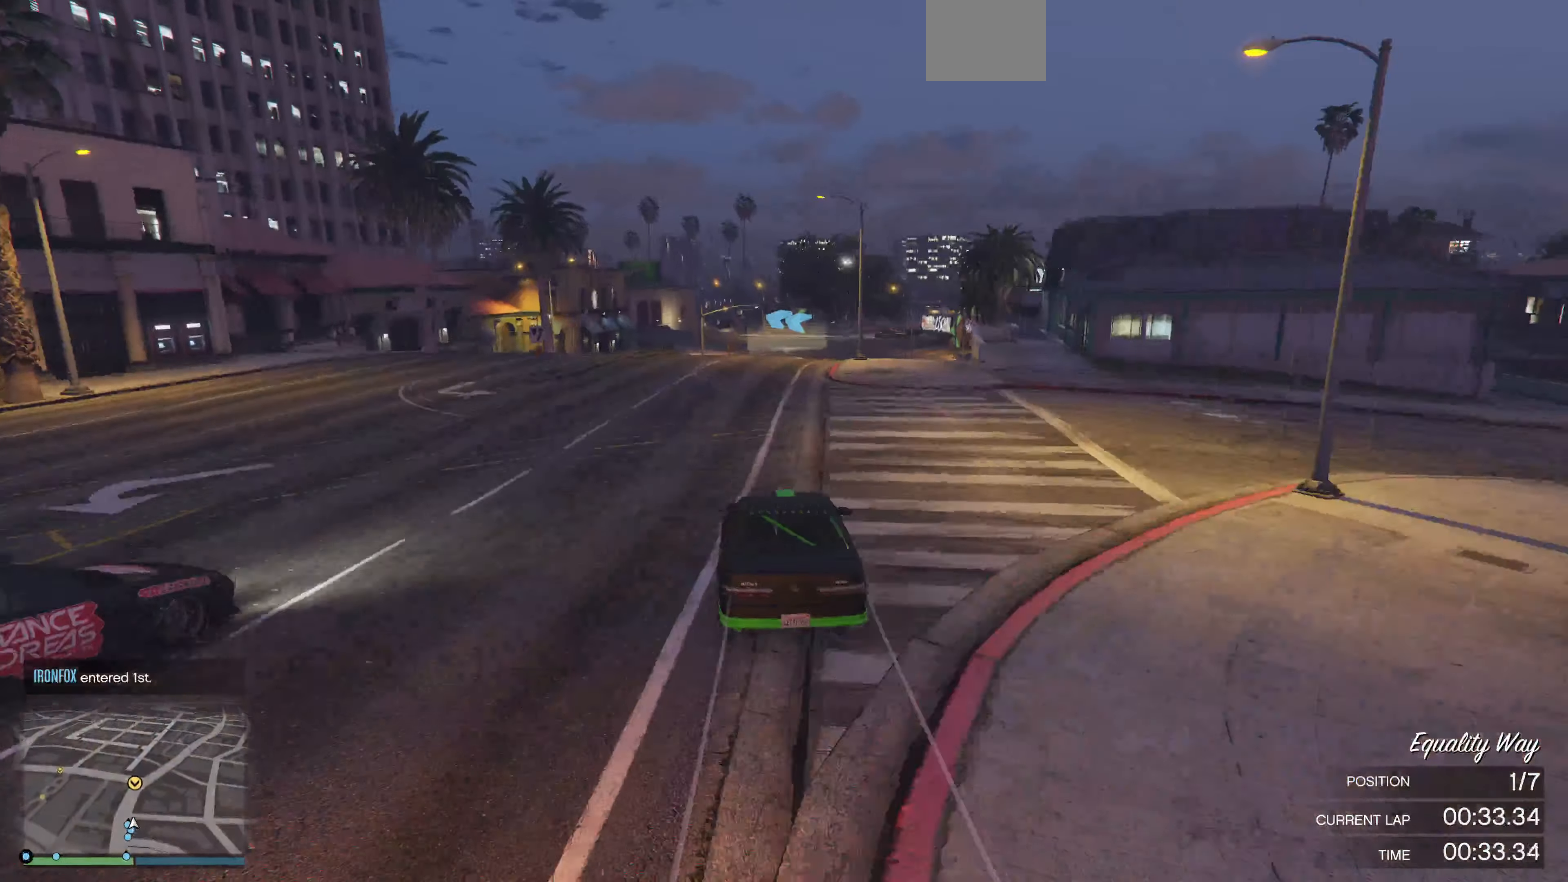
{"buttons": ["R2"], "left_stick": "right", "right_stick": "center", "events": [[166, "left_stick", "right"], [233, "R2", "up"], [233, "left_stick", "center"], [366, "R2", "down"], [500, "left_stick", "right"]]}
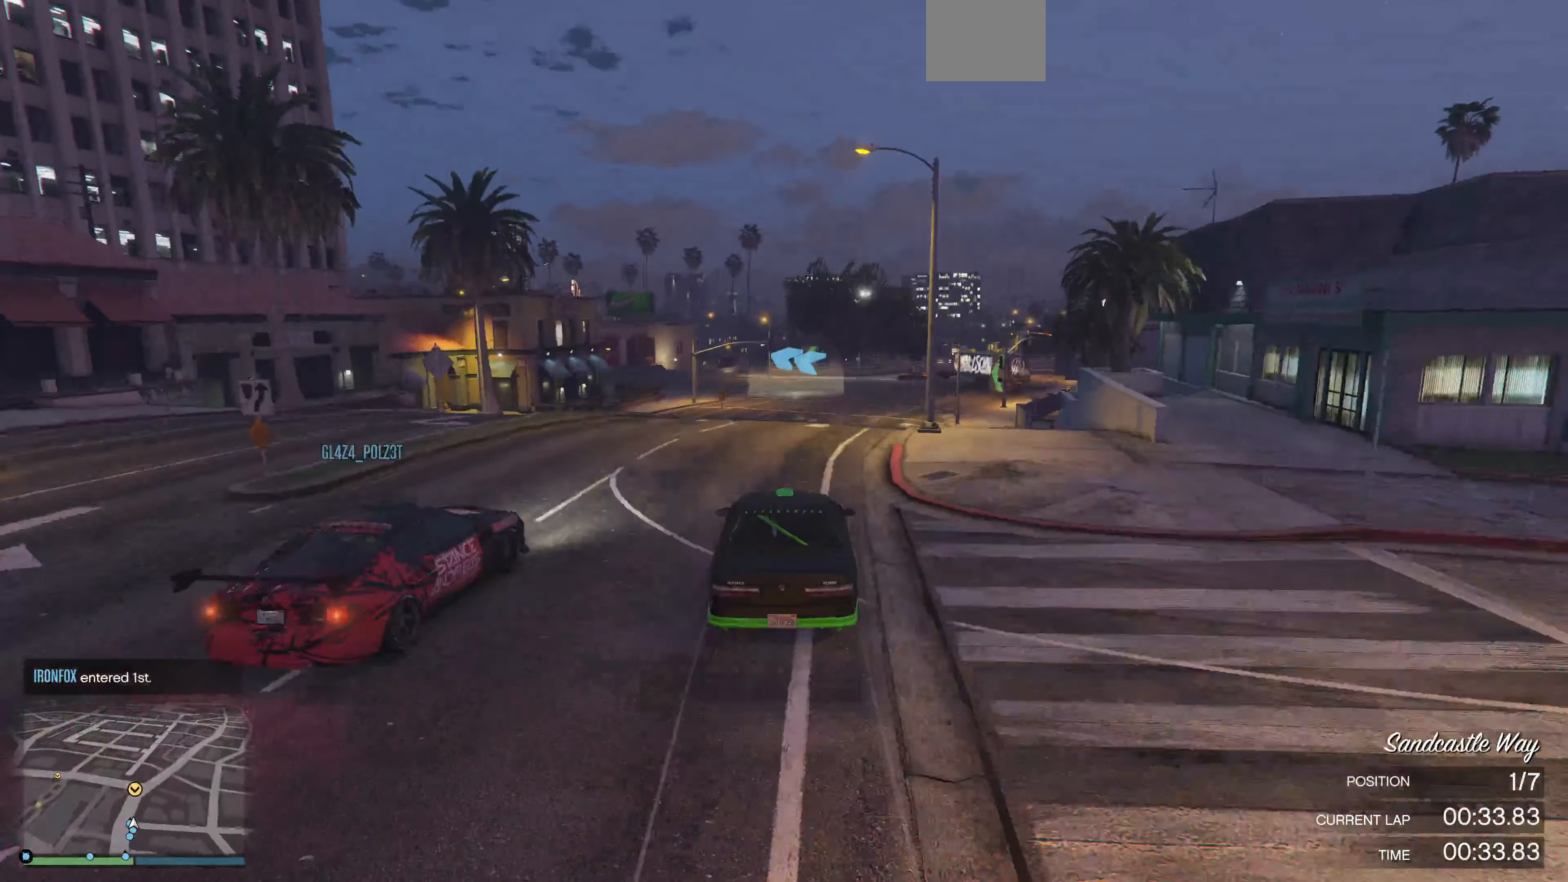
{"buttons": [], "left_stick": "center", "right_stick": "center", "events": [[33, "R2", "up"], [100, "left_stick", "center"]]}
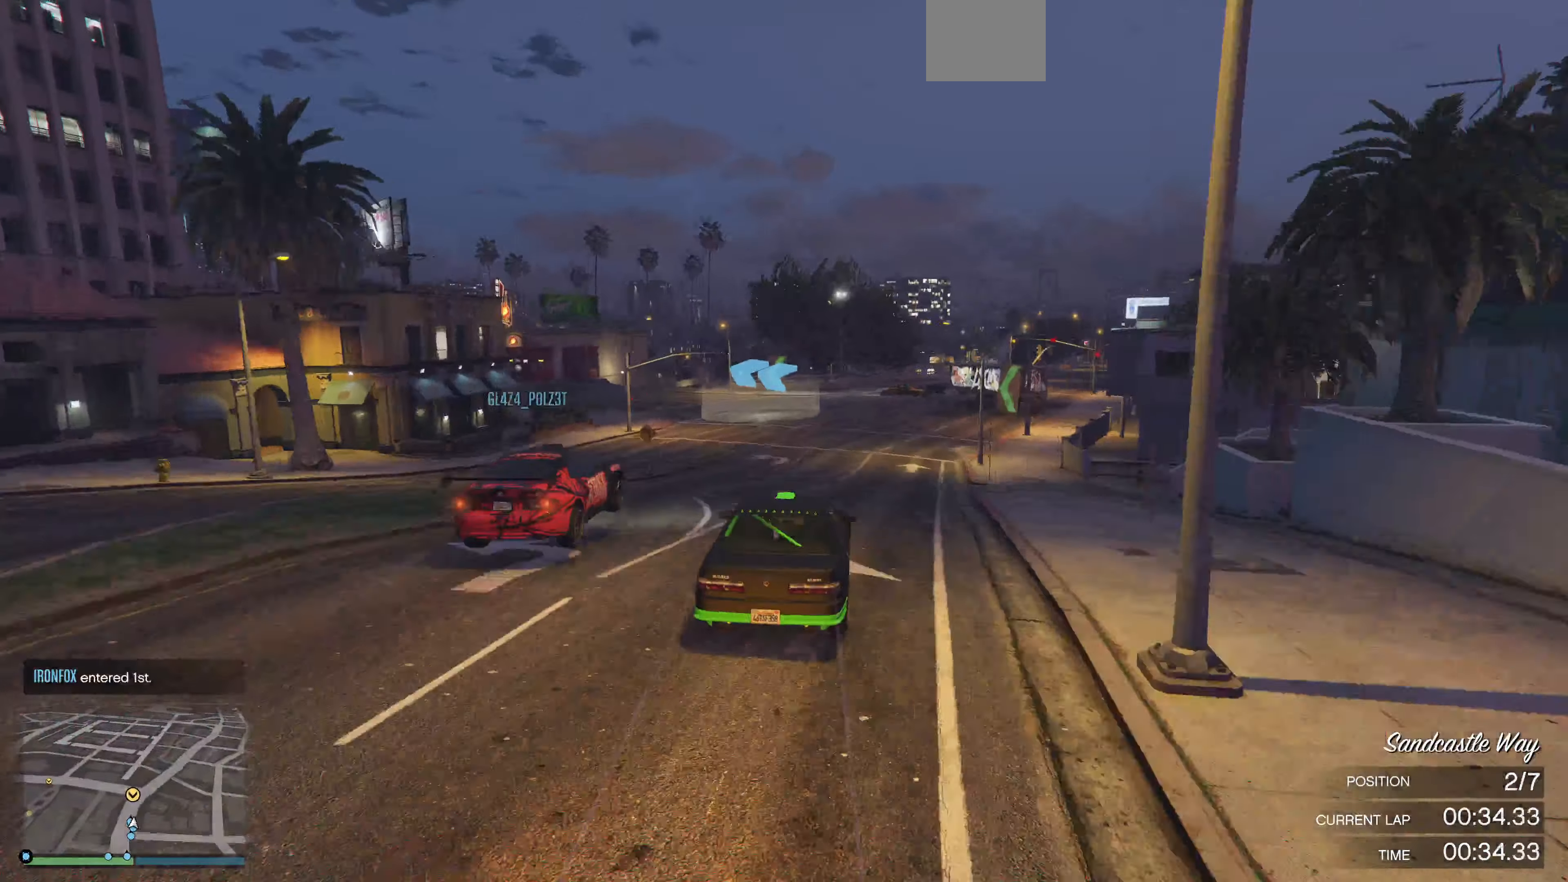
{"buttons": [], "left_stick": "up-left", "right_stick": "left", "events": [[200, "left_stick", "left"], [366, "left_stick", "up-left"], [433, "right_stick", "left"]]}
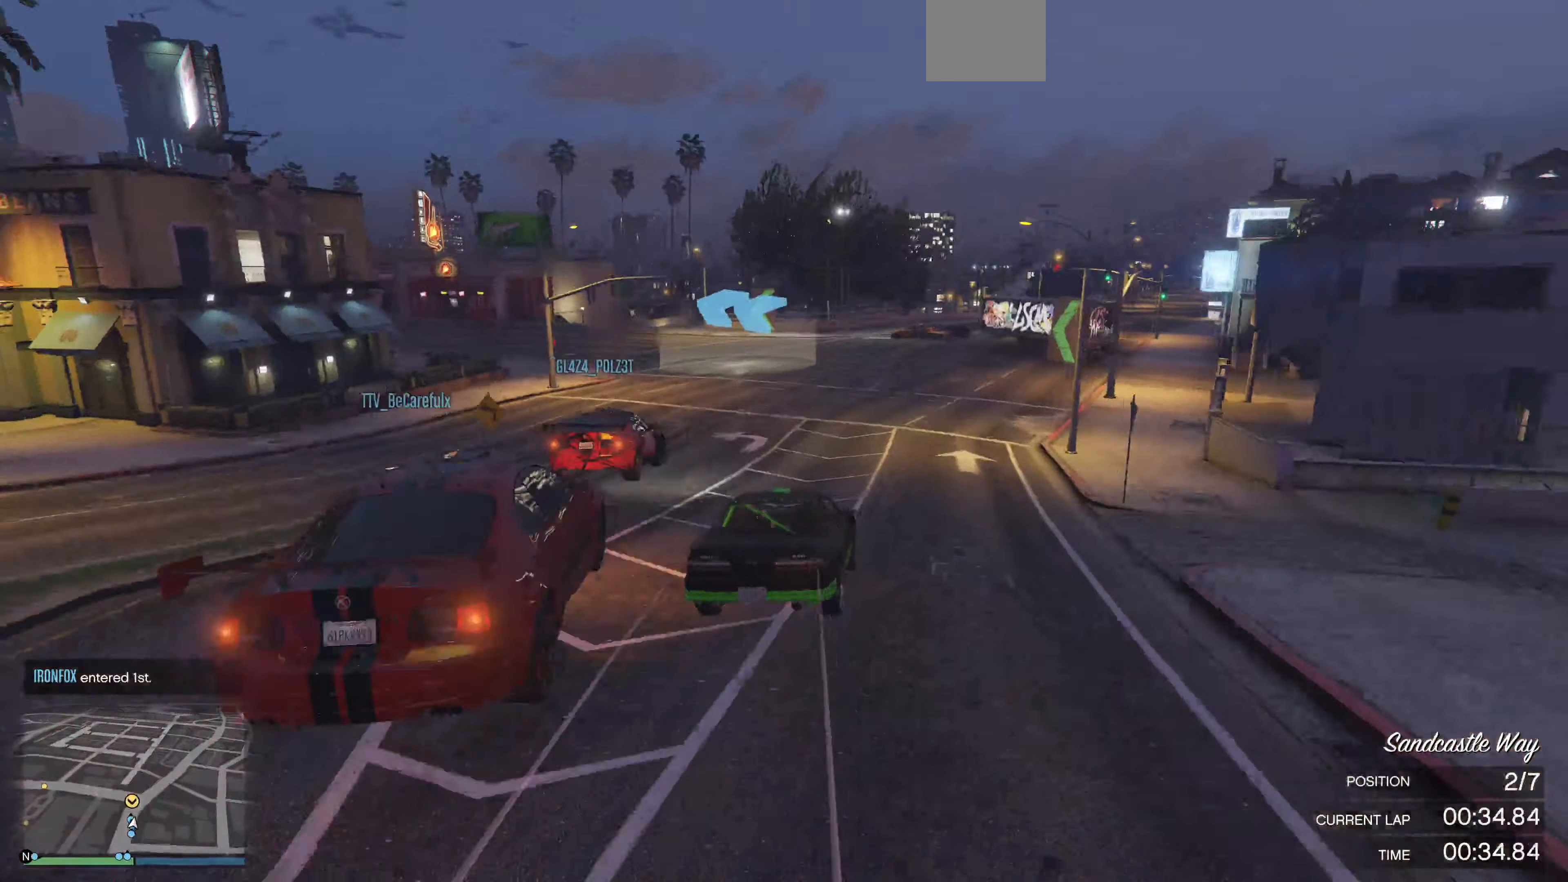
{"buttons": [], "left_stick": "up", "right_stick": "left", "events": [[100, "left_stick", "up"]]}
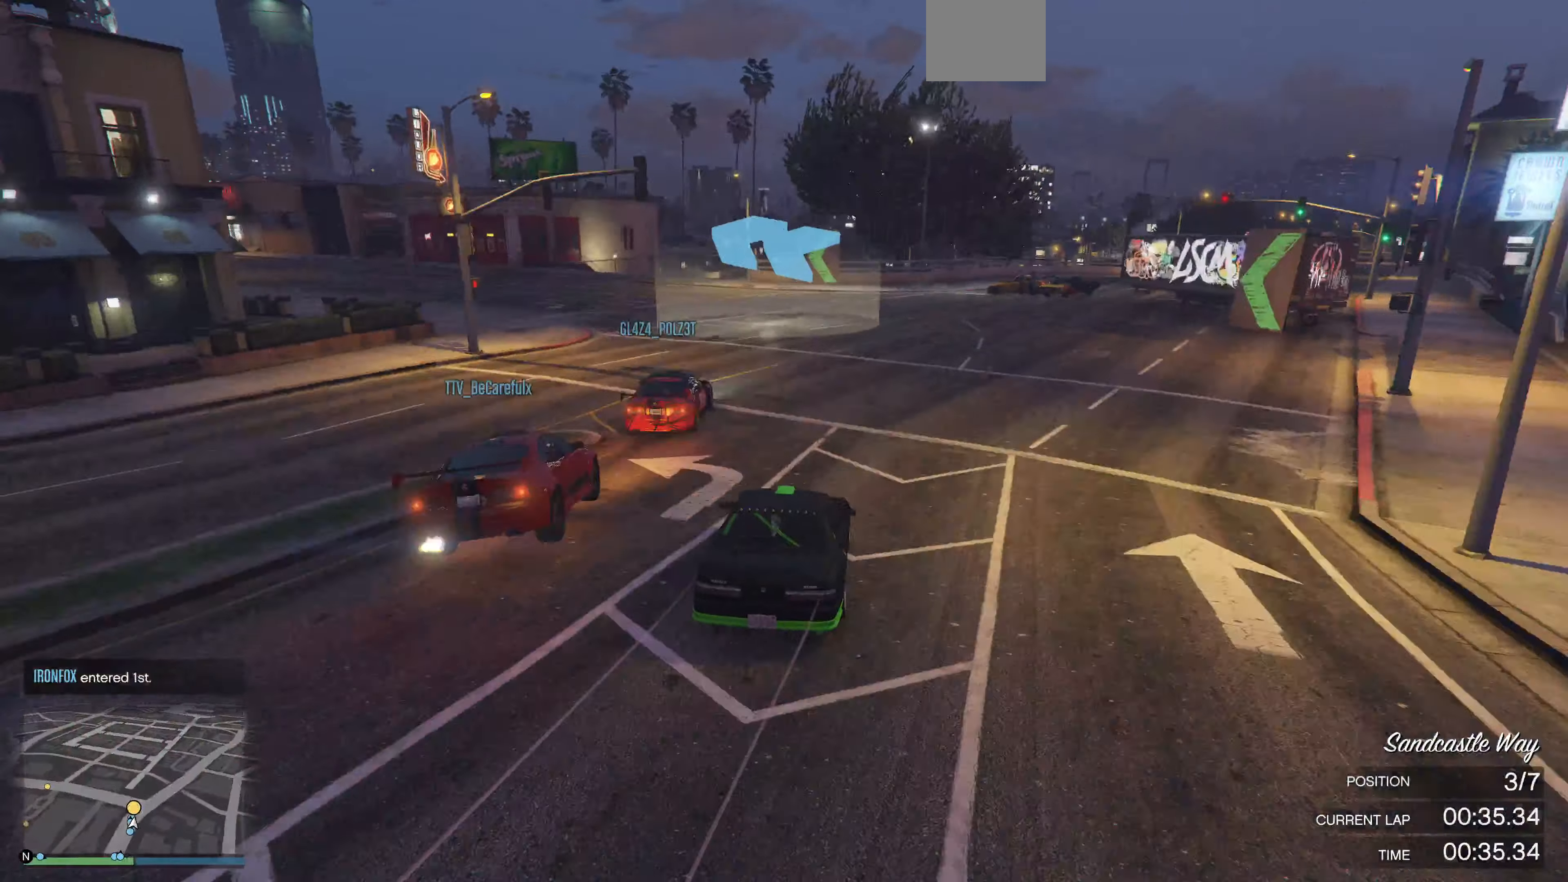
{"buttons": ["R2"], "left_stick": "up", "right_stick": "left", "events": [[434, "R2", "down"]]}
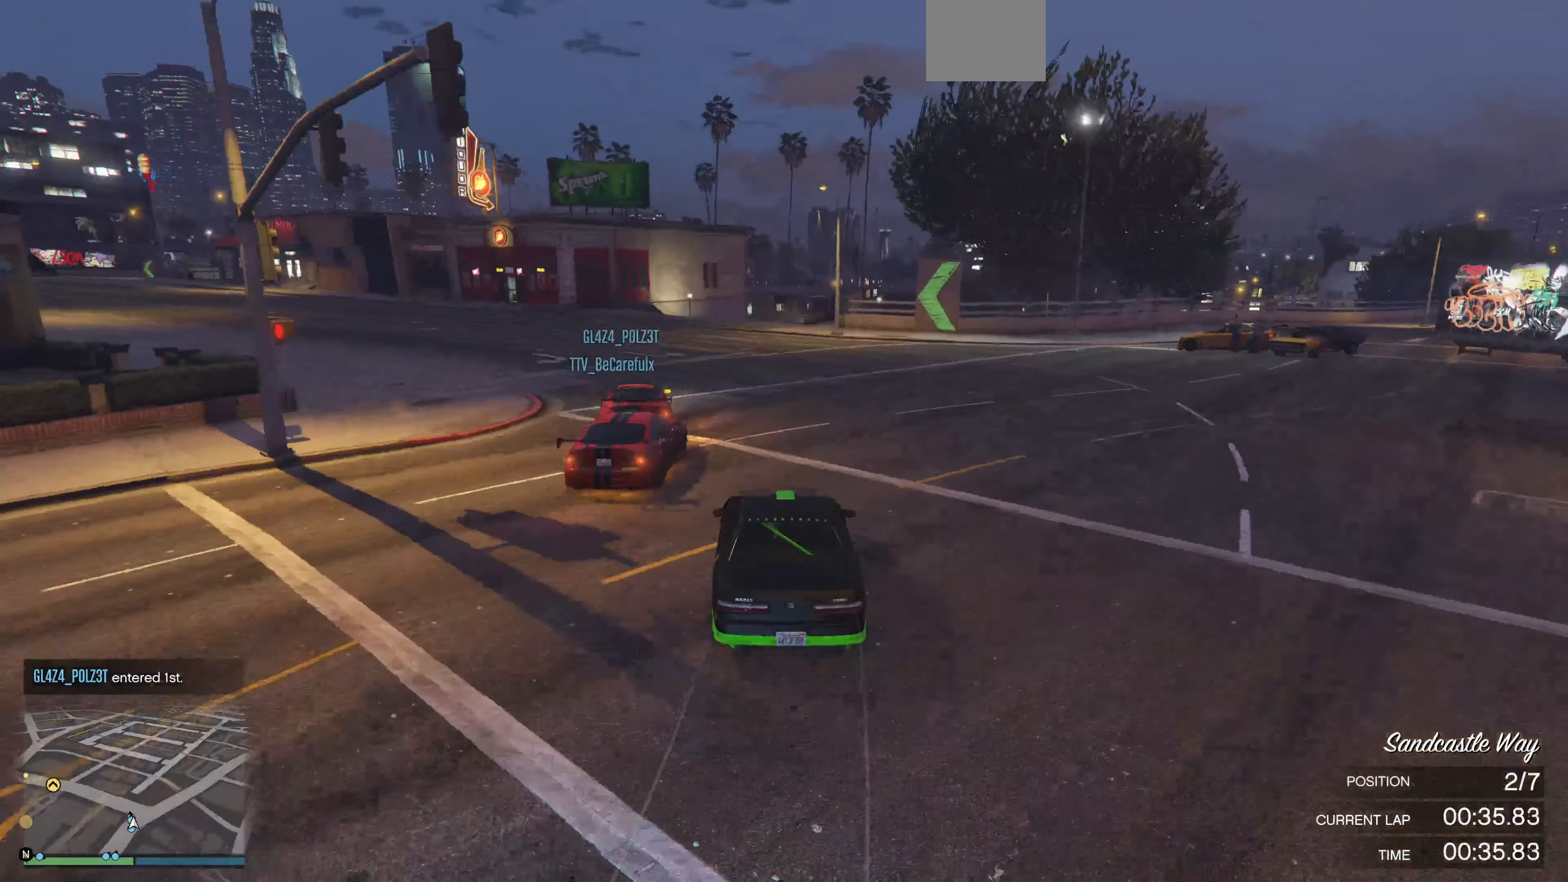
{"buttons": ["R2"], "left_stick": "up", "right_stick": "left", "events": []}